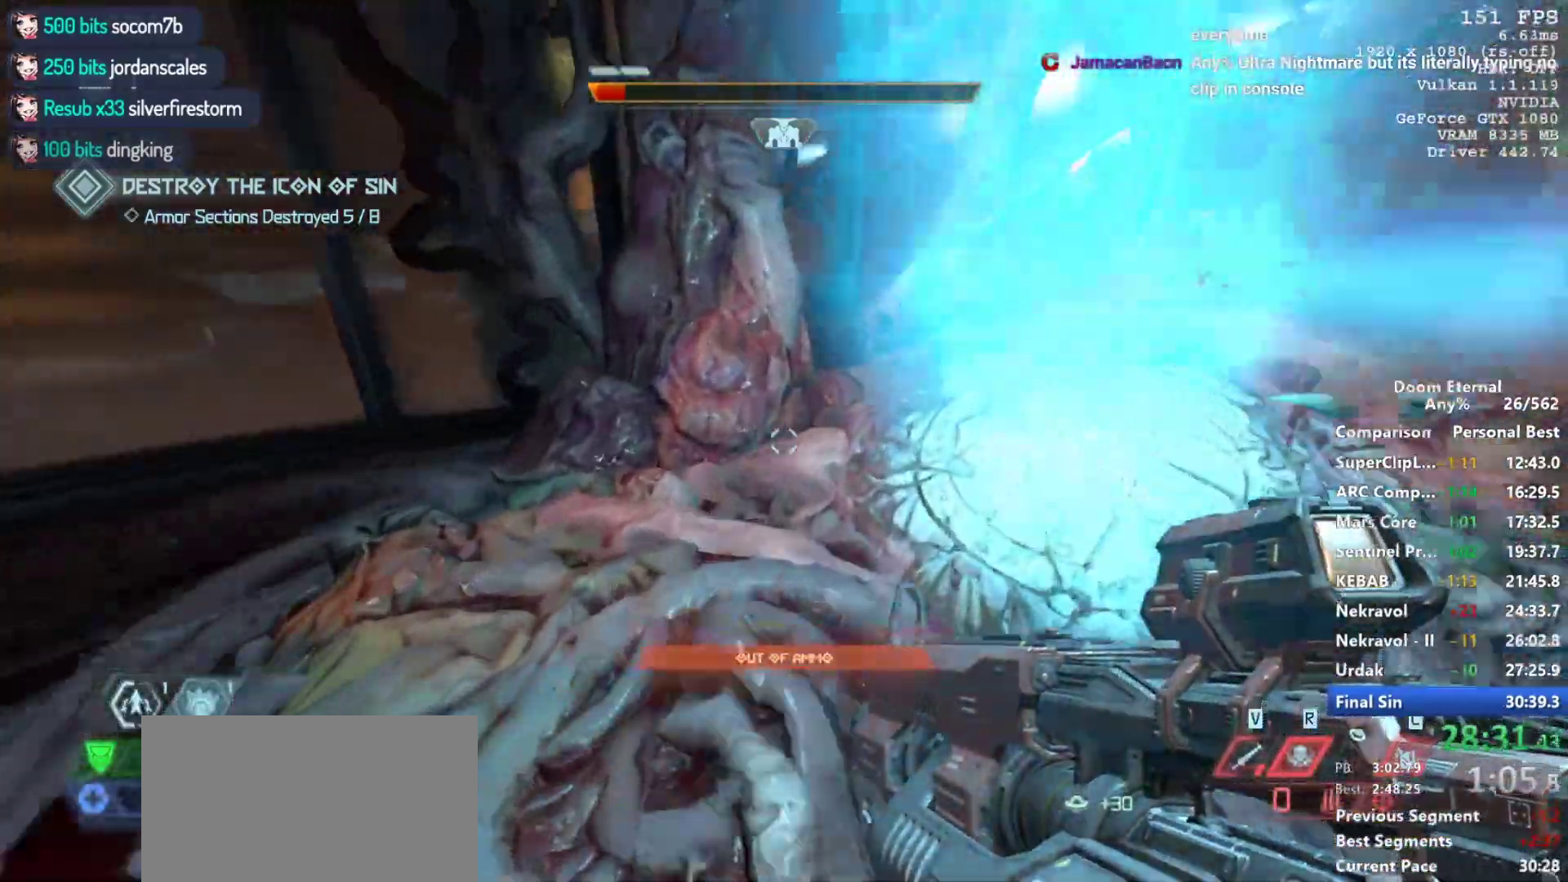
Gameplay with keyboard and mouse; each line is a JSON object with the keys and mouse buttons held at the frame after it. "events" lists presses ("down") and releases ("up") of "1", "2", "3", "4", "5", "a", "alt", "c", "ctrl", "d", "e", "f", "q", "r", "s", "shift", "space", "tab", "v", "w", "x", "z", "mouse_left", "mouse_middle", "mouse_right", "mouse_mb4", "mouse_mb5", "mouse_wheel_up" and "mouse_wheel_down" between this image and that frame as [ms after this image, input, new state], when the widget could be followed in between. "mouse_left", "mouse_middle", "mouse_right", "mouse_mb4", "mouse_mb5", "mouse_wheel_up", "mouse_wheel_down" = the "left", "middle", "right", "mb4", "mb5", "wheel_up", "wheel_down" buttons of the "mouse" list. No other keys are recorded. Not read: mouse_move.
{"keys": [], "mouse": [], "events": [[17, "d", "up"], [167, "d", "down"], [167, "w", "up"], [250, "d", "up"]]}
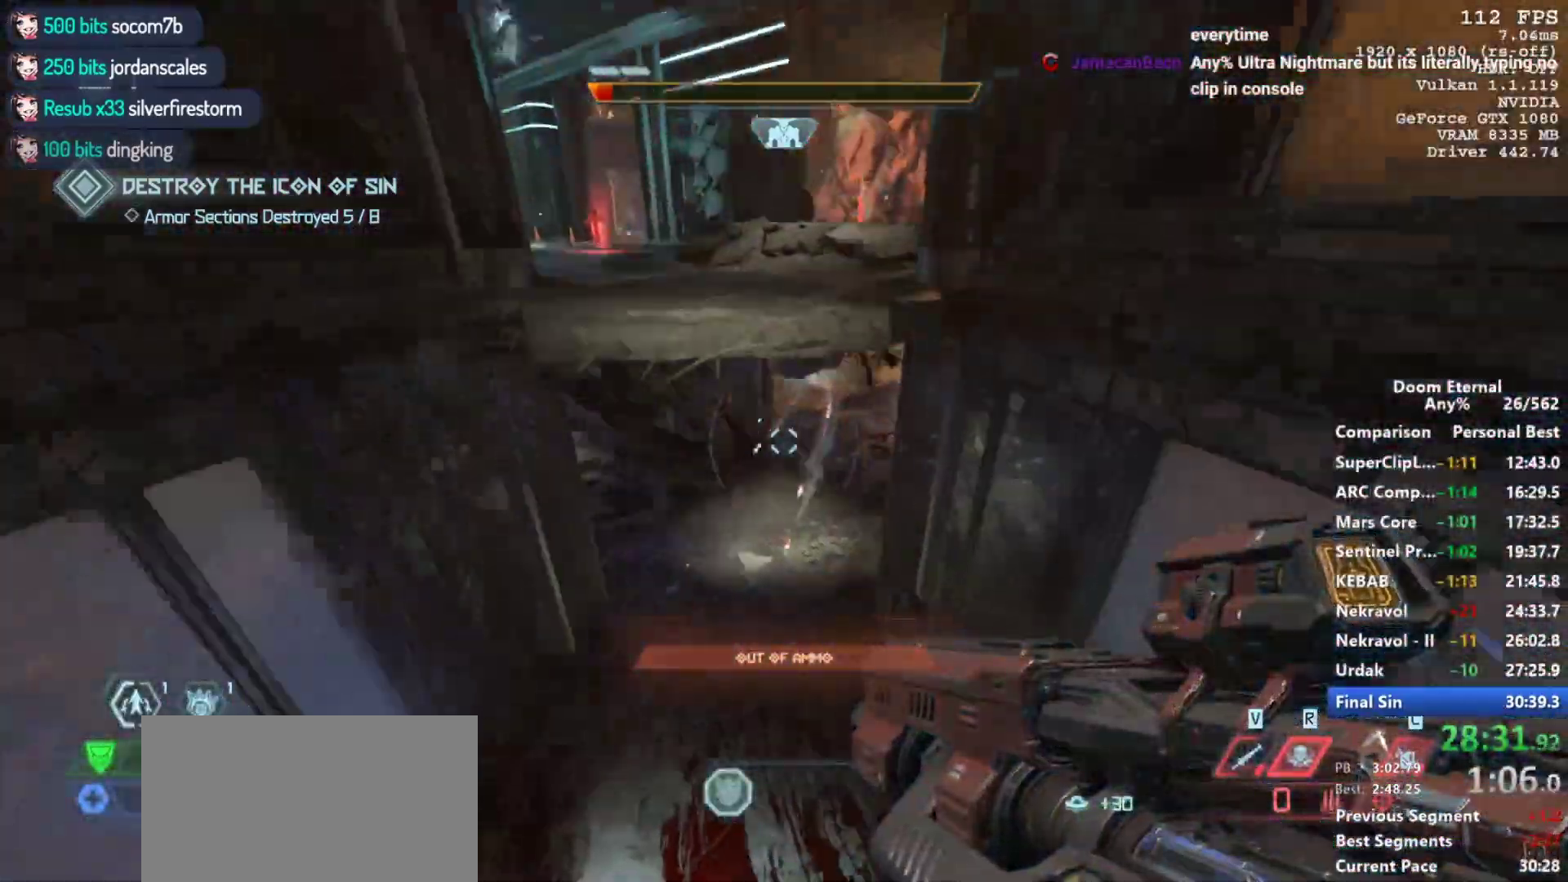
{"keys": ["w"], "mouse": [], "events": [[267, "w", "down"]]}
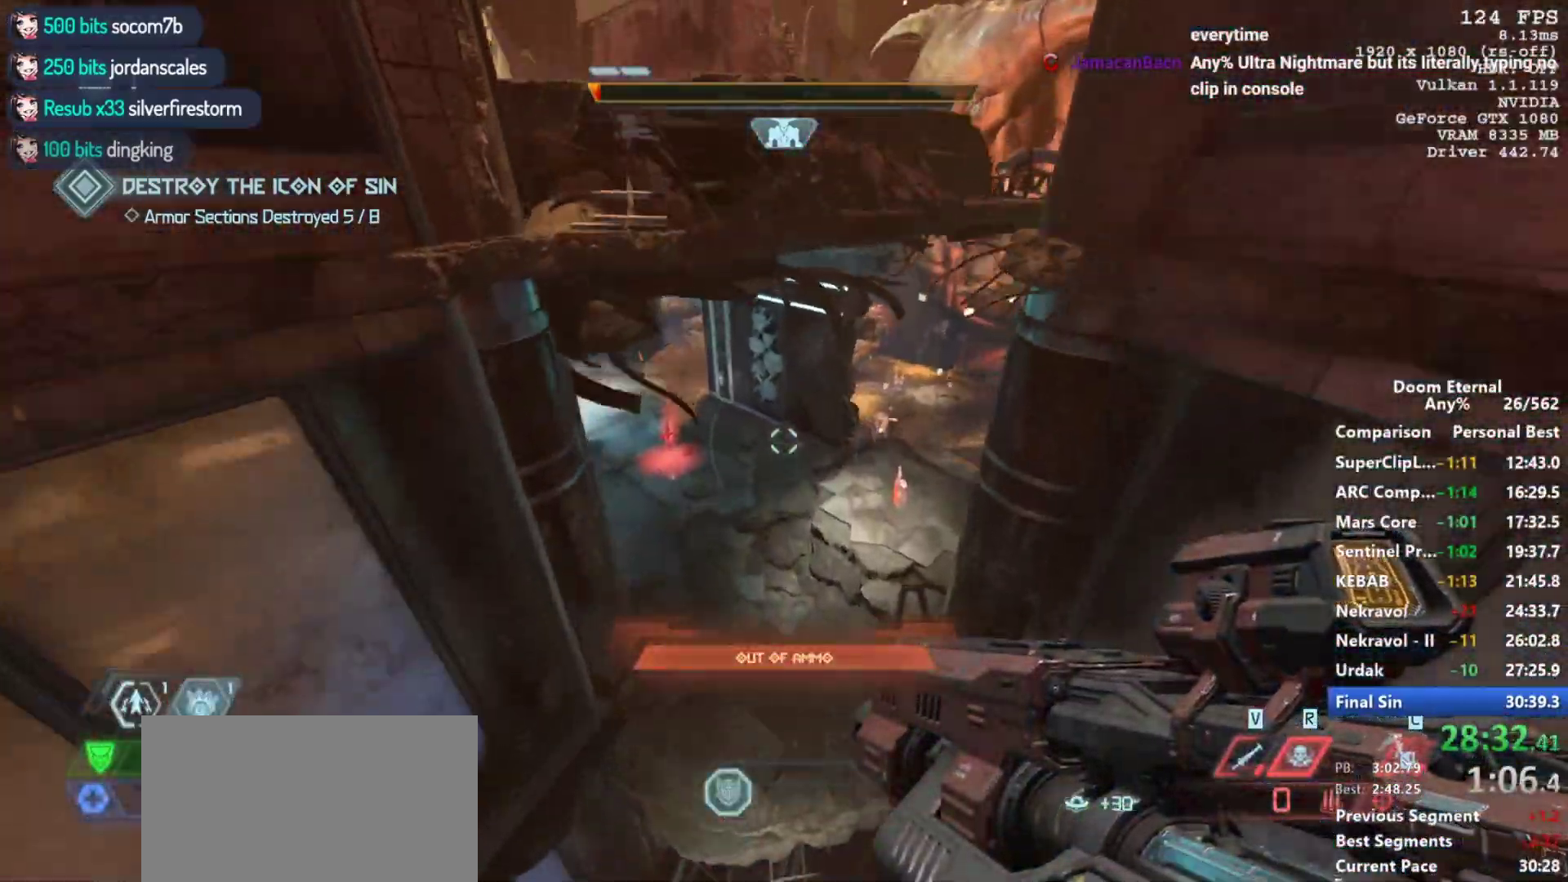
{"keys": ["w"], "mouse": [], "events": []}
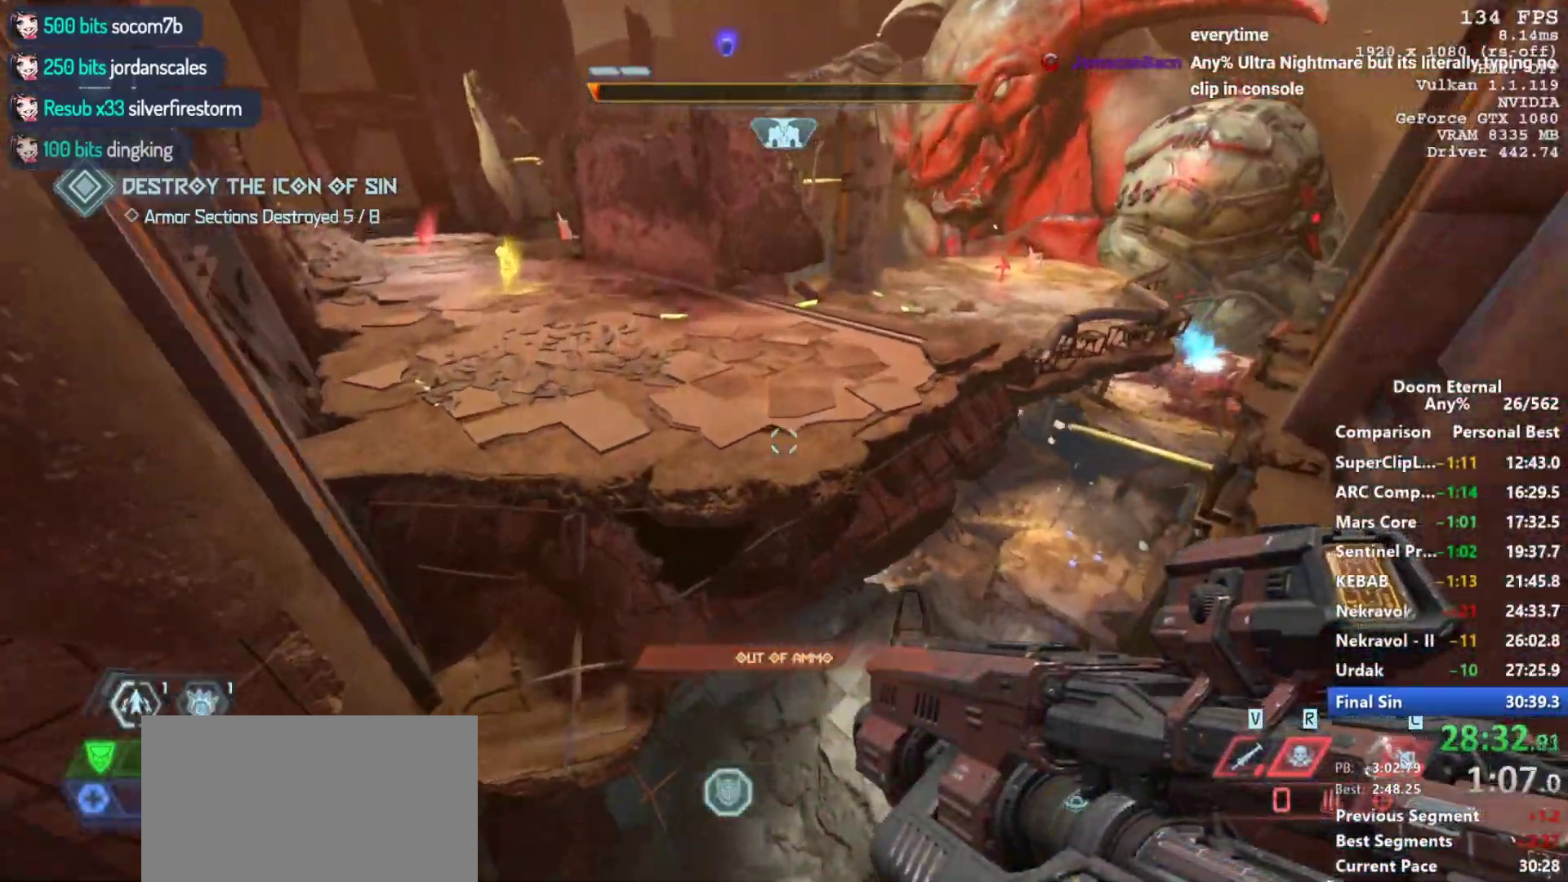
{"keys": ["w"], "mouse": [], "events": []}
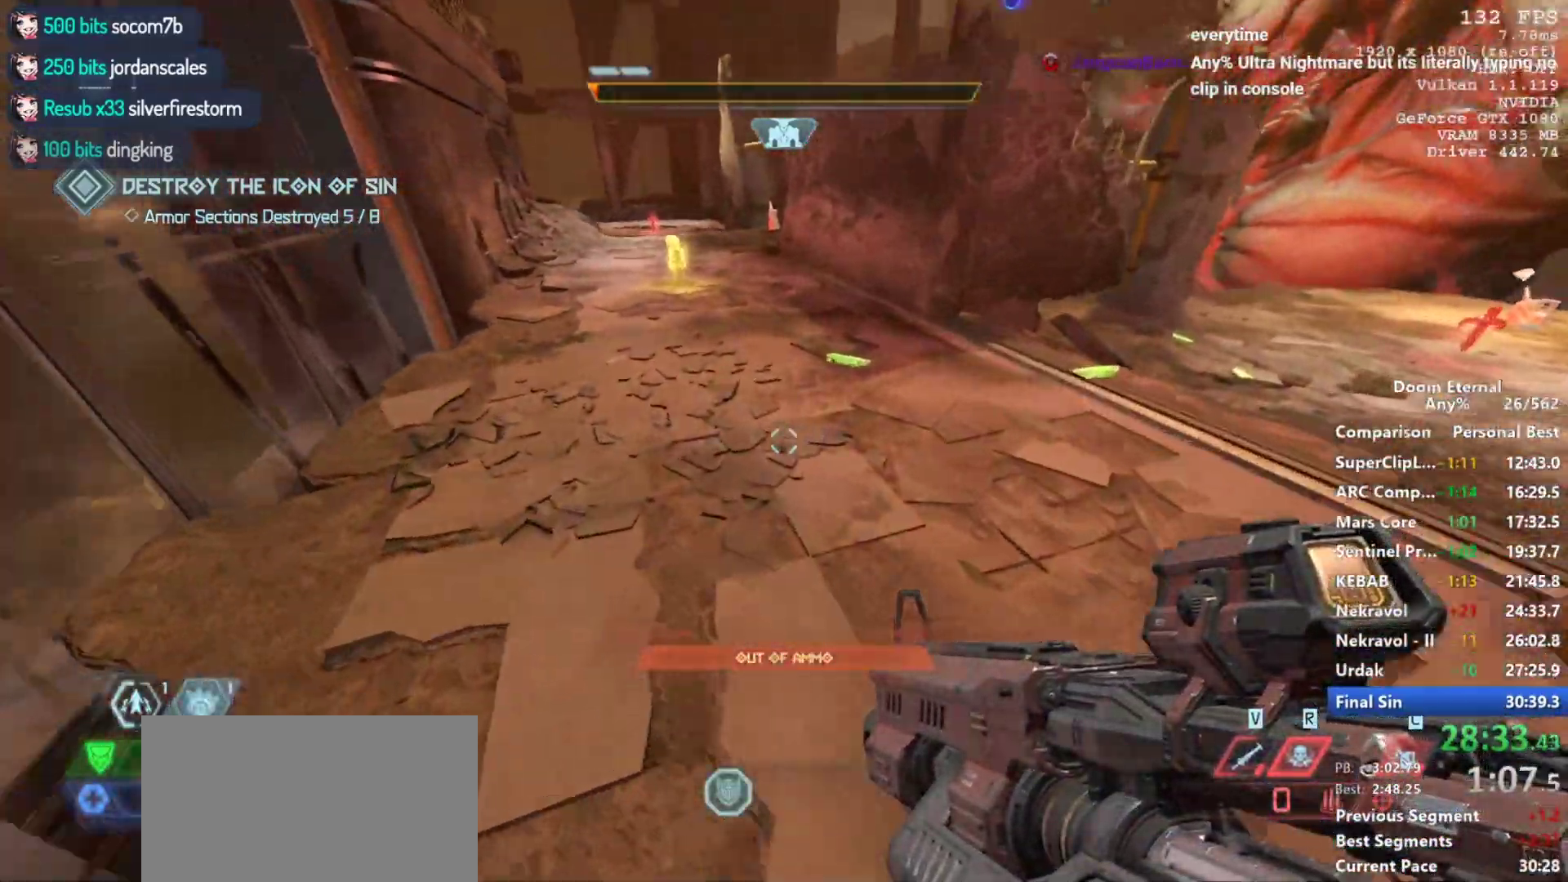
{"keys": ["w"], "mouse": [], "events": [[83, "shift", "down"], [217, "shift", "up"]]}
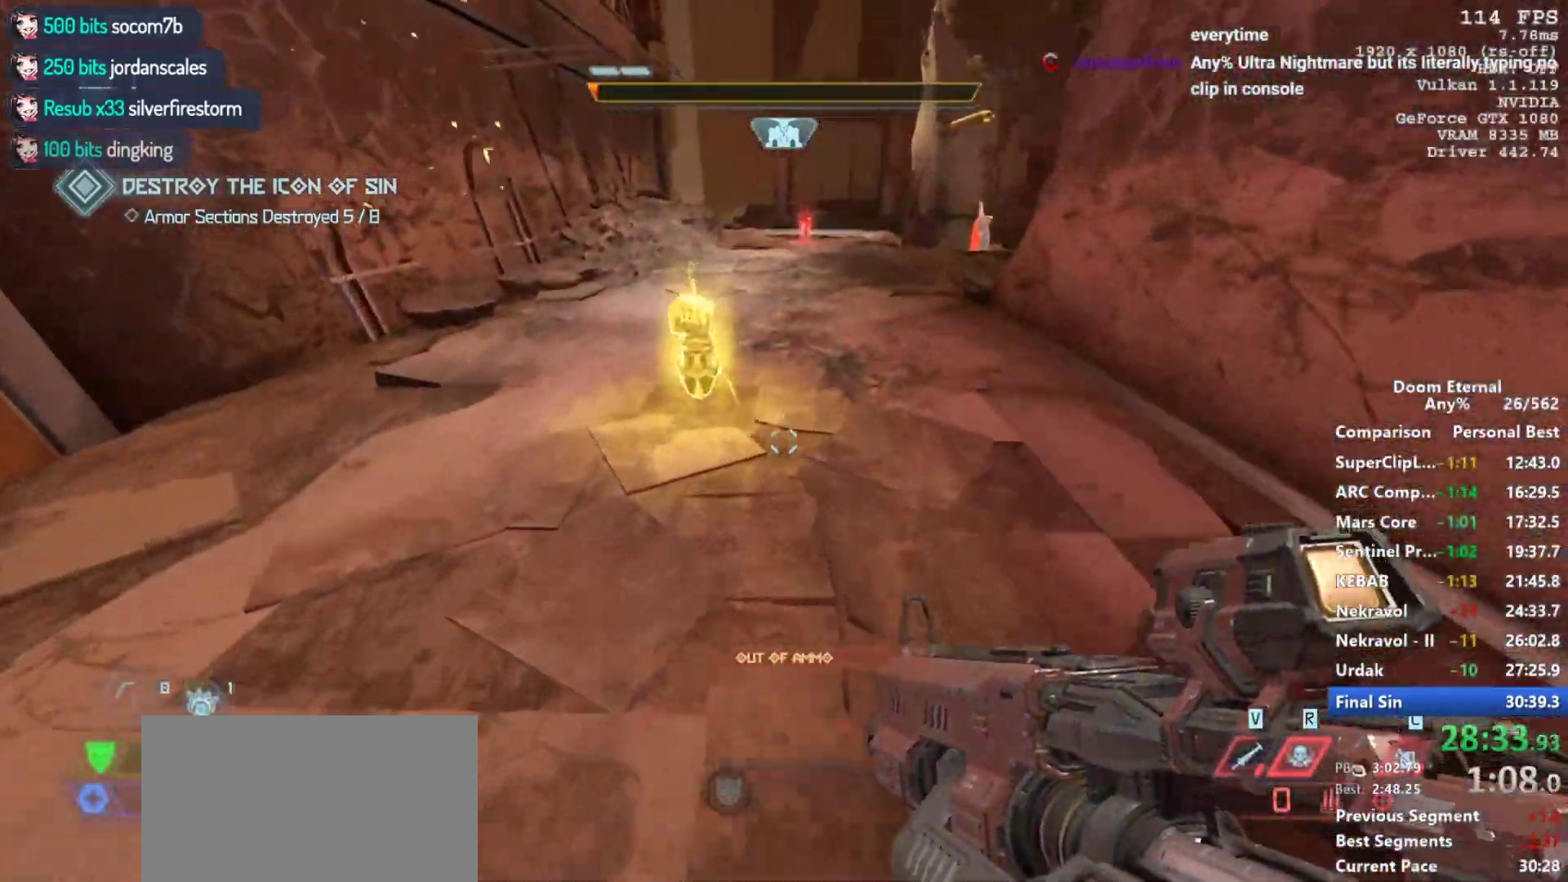
{"keys": ["w"], "mouse": [], "events": []}
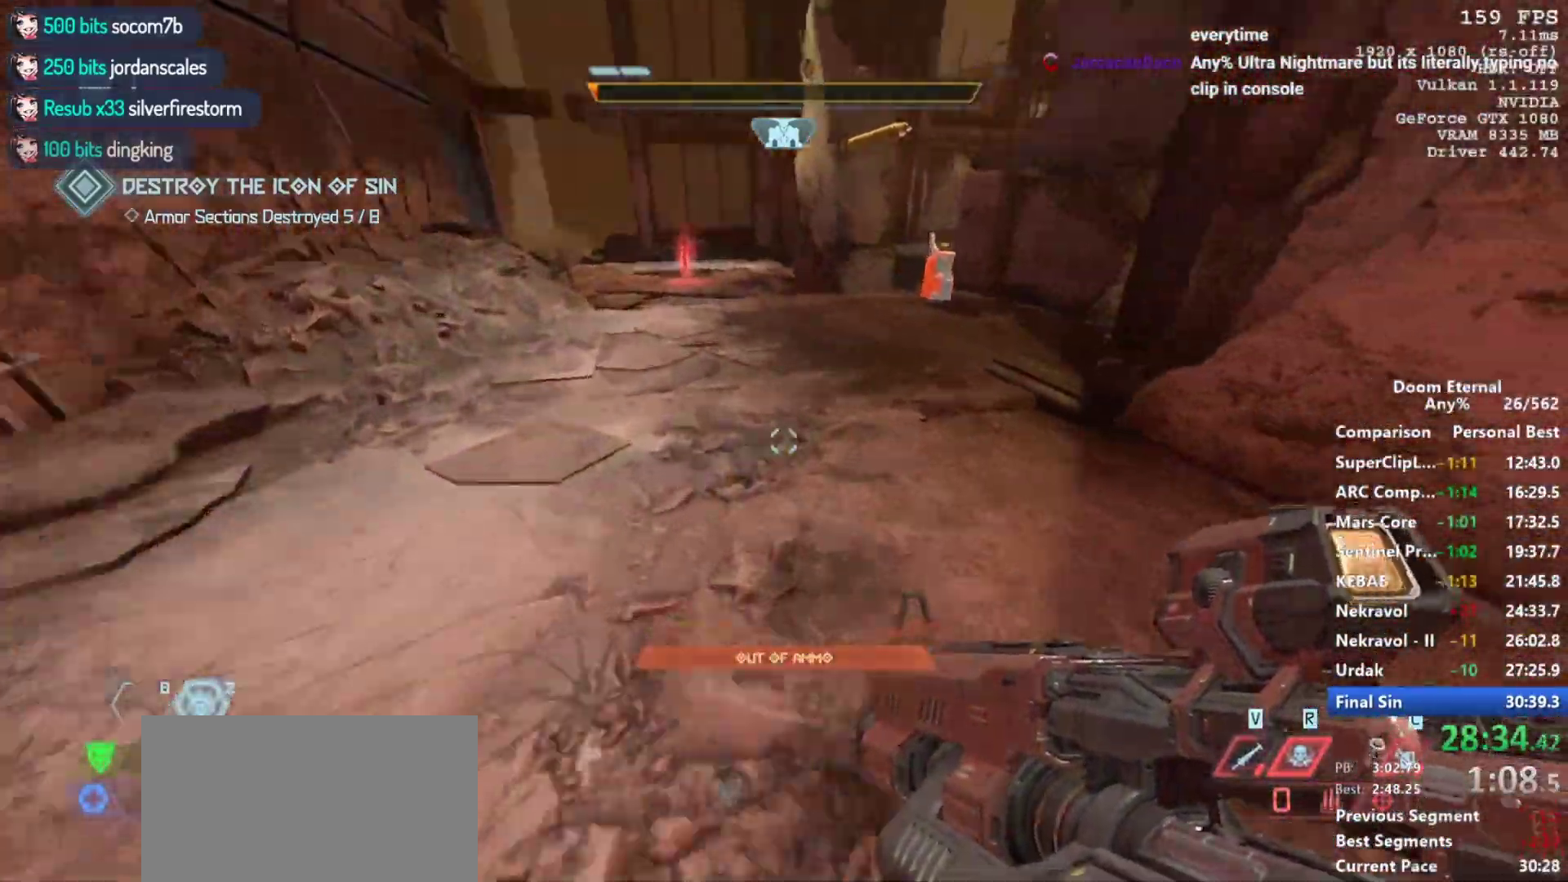
{"keys": ["w"], "mouse": [], "events": []}
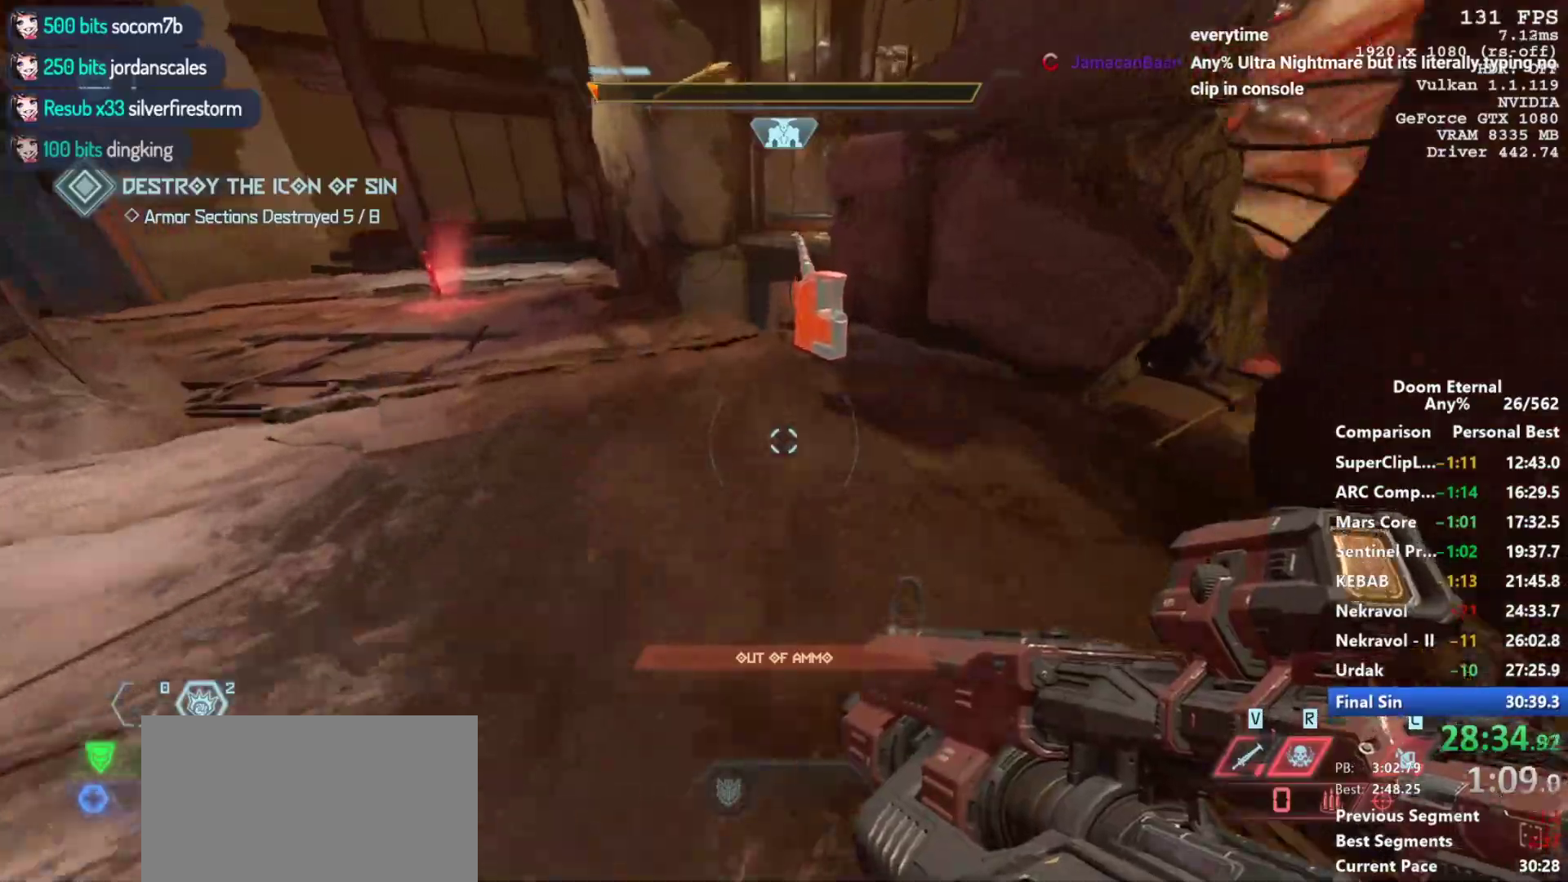
{"keys": ["w"], "mouse": [], "events": []}
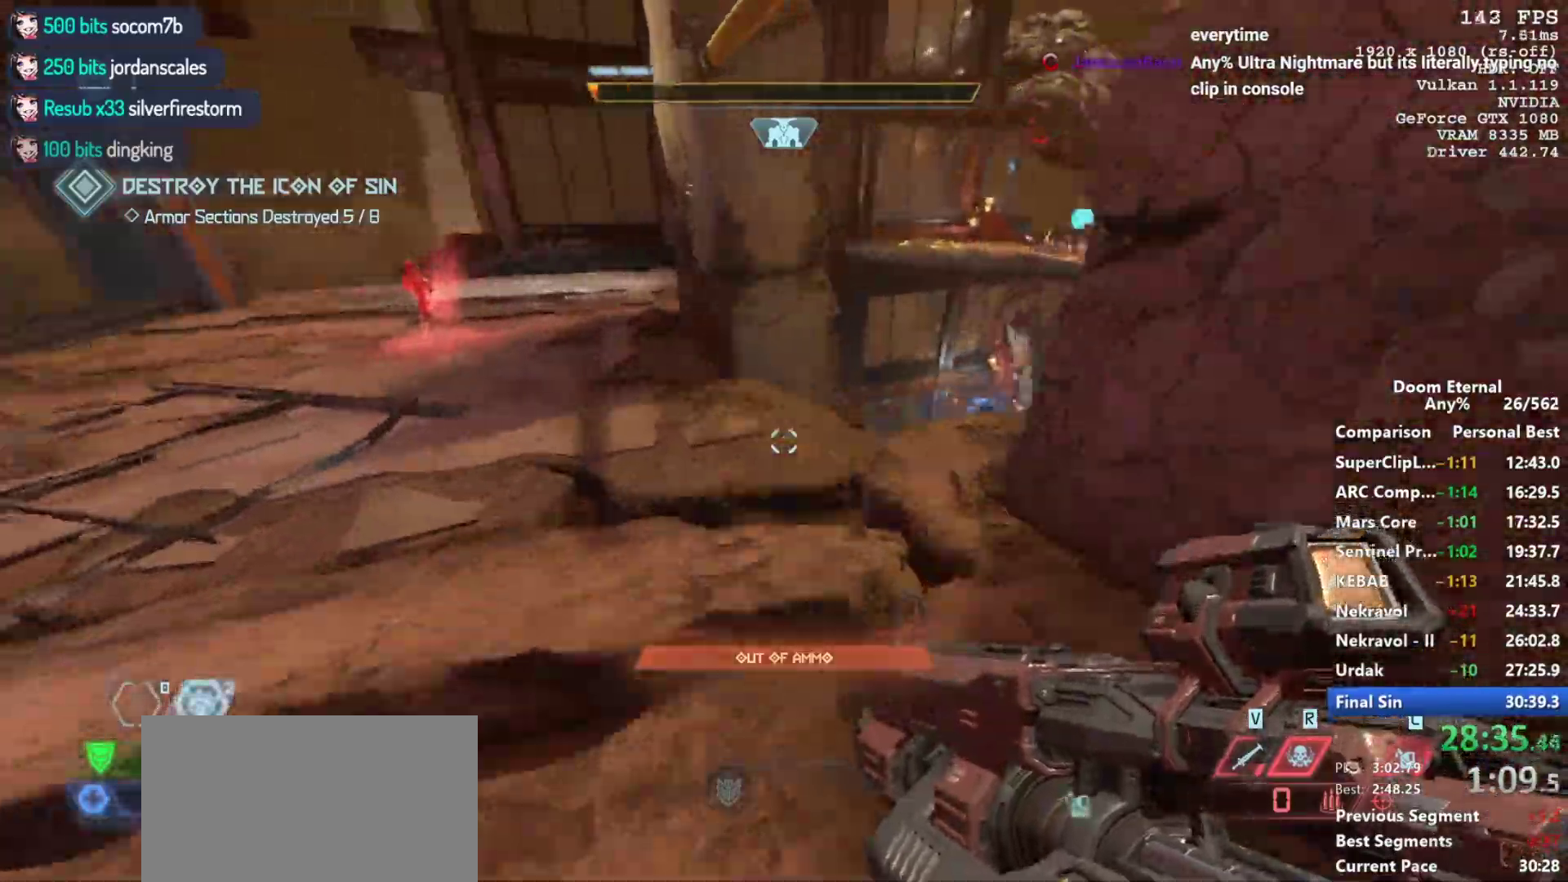
{"keys": ["w"], "mouse": [], "events": [[200, "shift", "down"], [383, "shift", "up"]]}
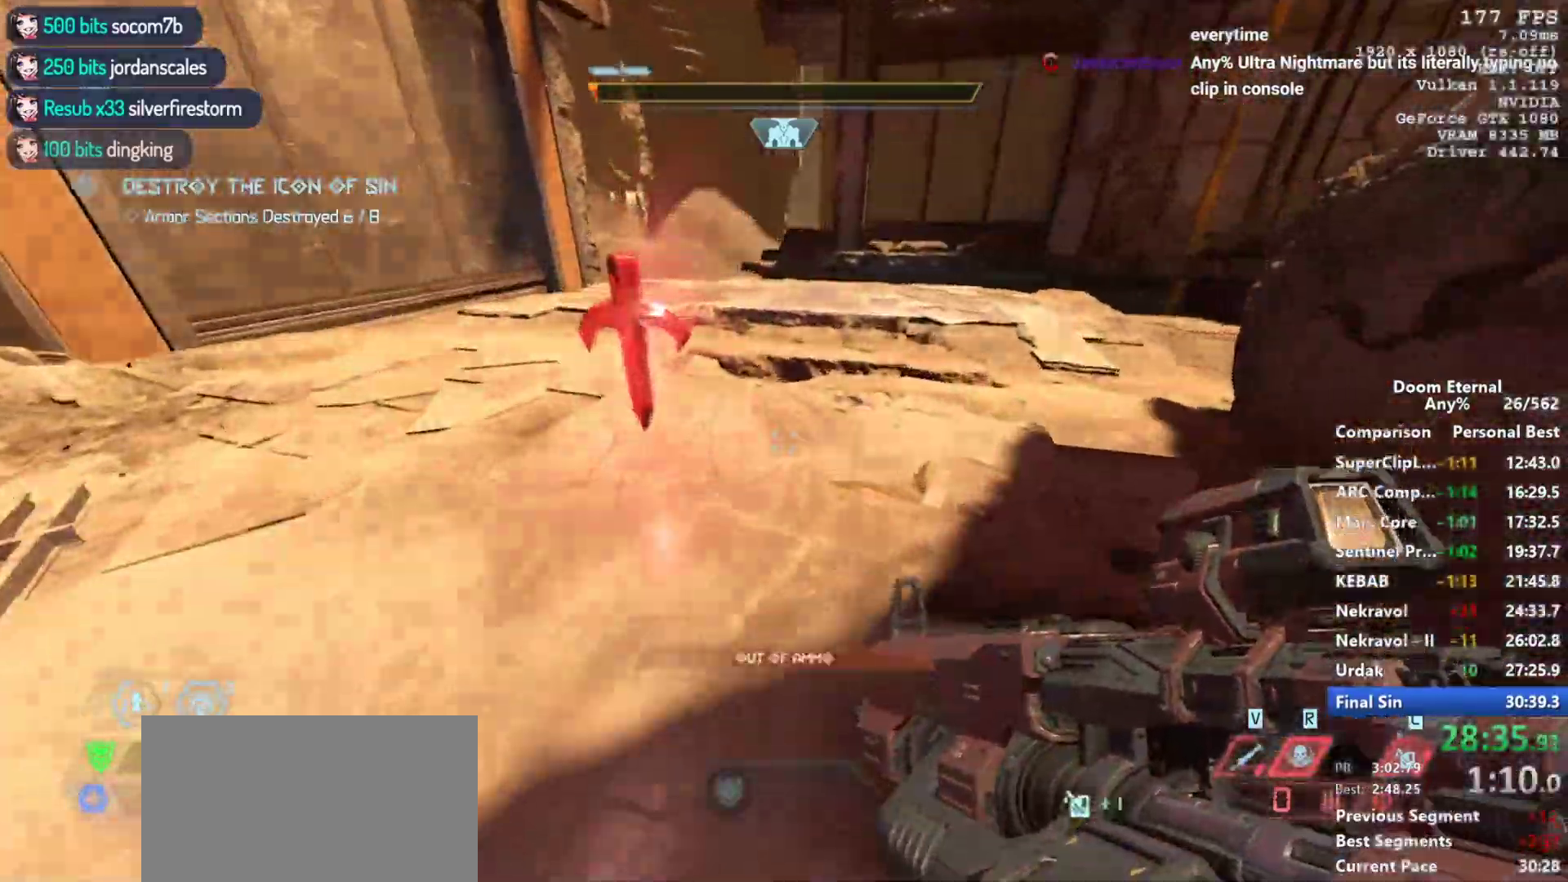
{"keys": ["w"], "mouse": [], "events": []}
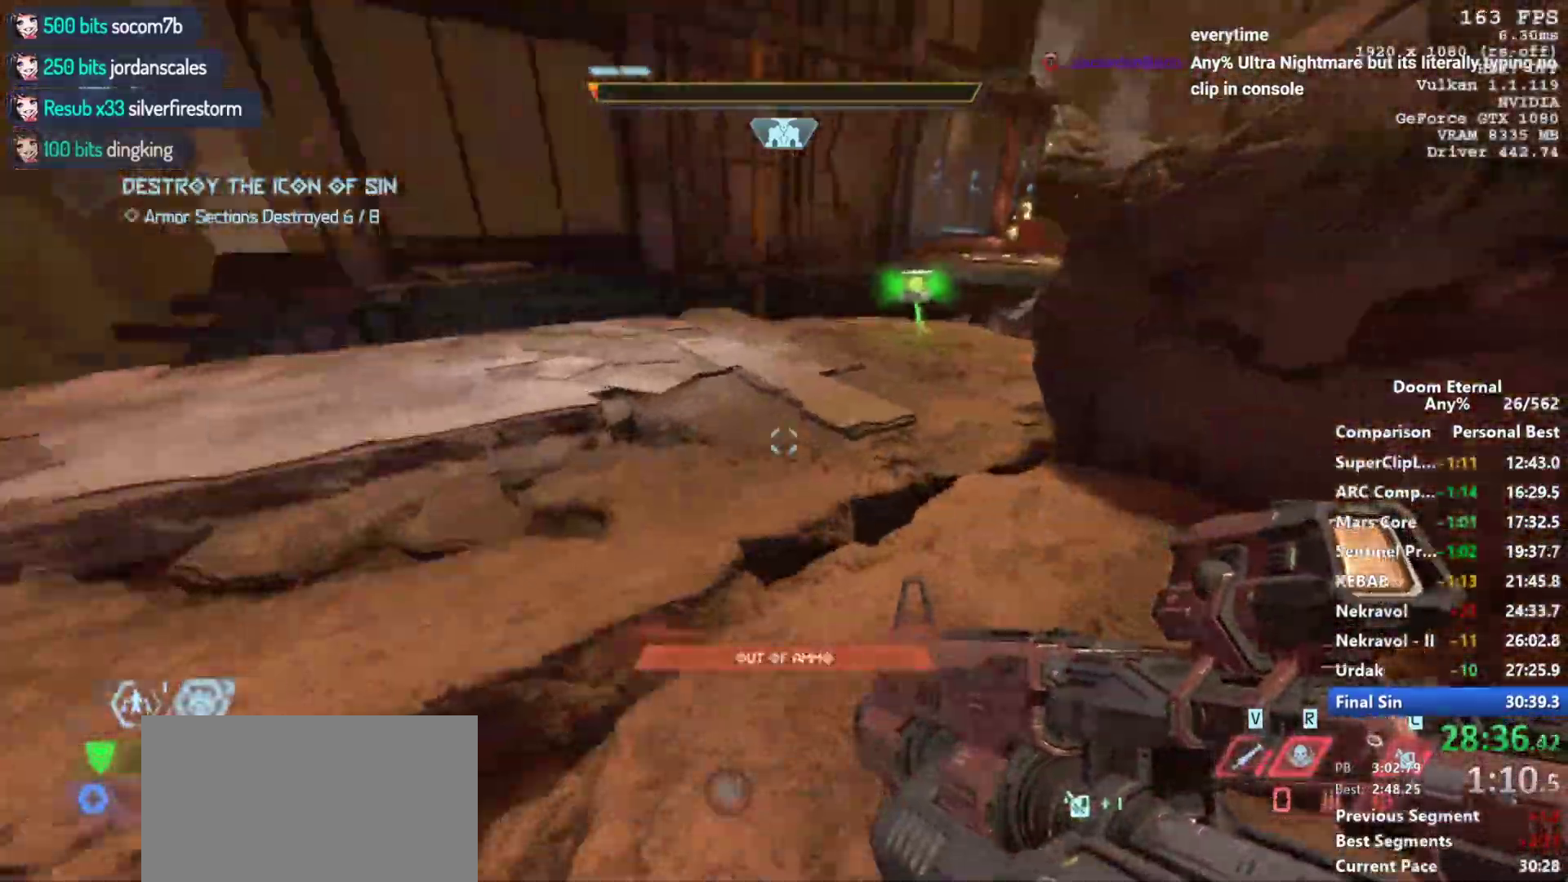
{"keys": ["w"], "mouse": [], "events": []}
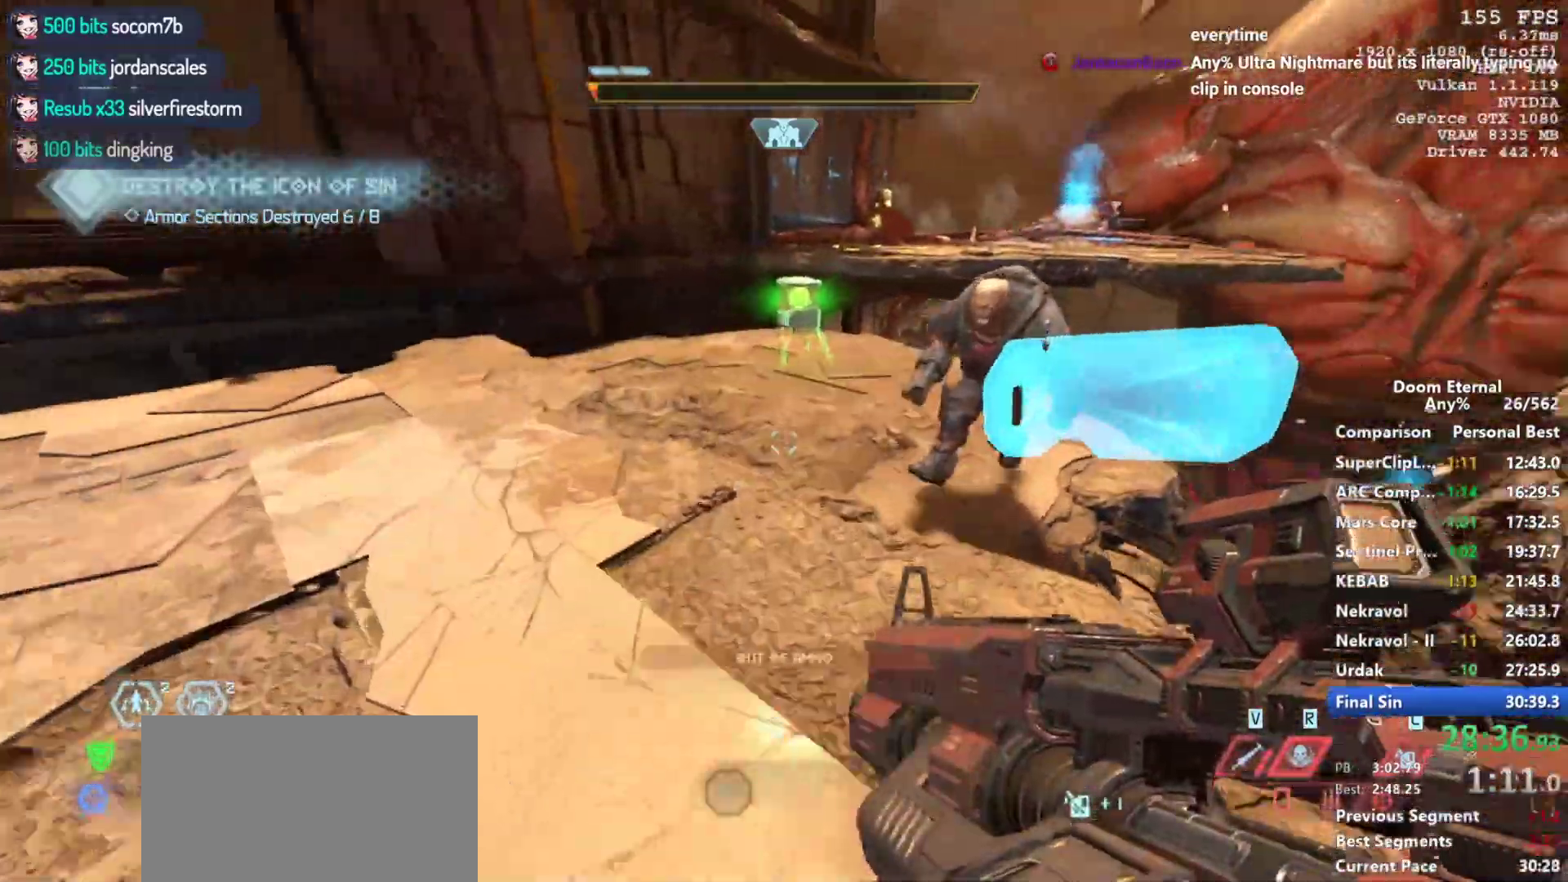
{"keys": ["a"], "mouse": [], "events": [[100, "a", "down"], [233, "w", "up"]]}
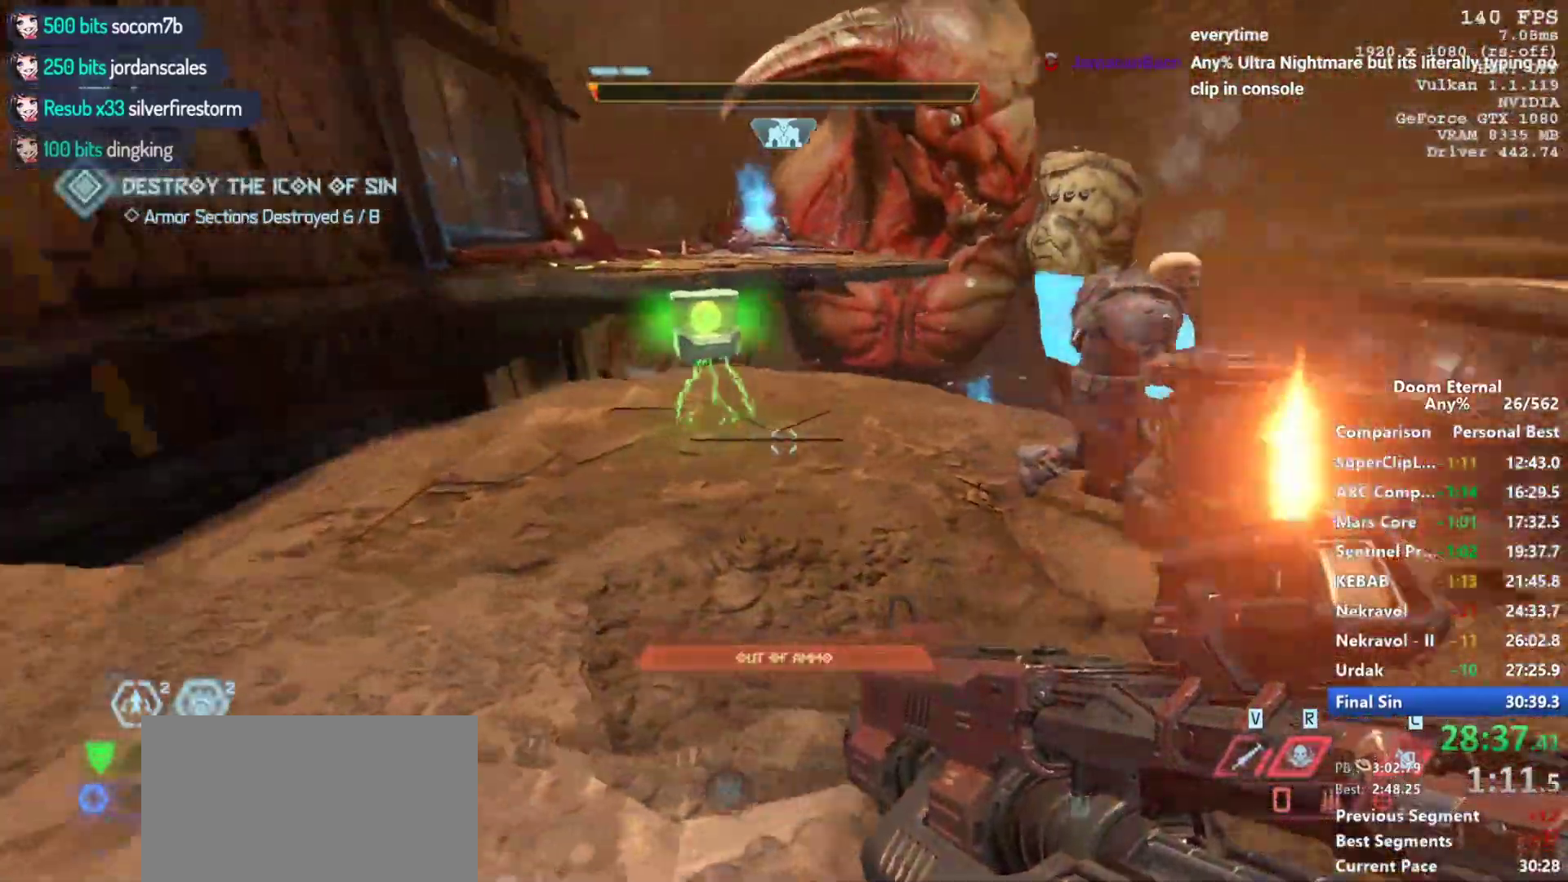
{"keys": ["d", "s"], "mouse": [], "events": [[67, "v", "down"], [167, "v", "up"], [200, "a", "up"], [300, "s", "down"], [450, "d", "down"]]}
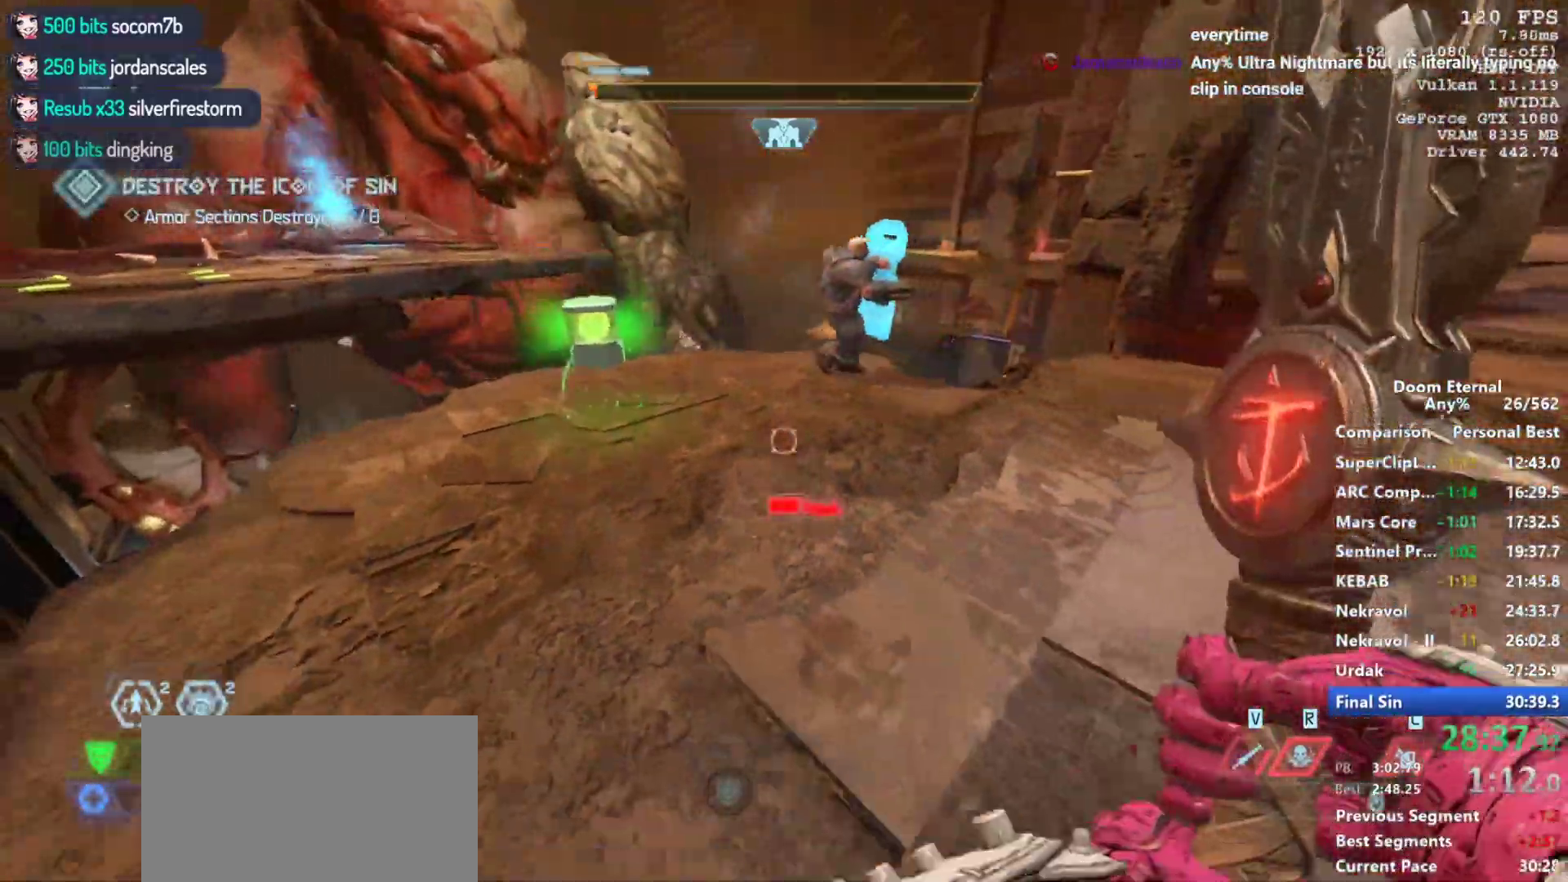
{"keys": ["w"], "mouse": [], "events": [[33, "d", "up"], [33, "s", "up"], [217, "w", "down"]]}
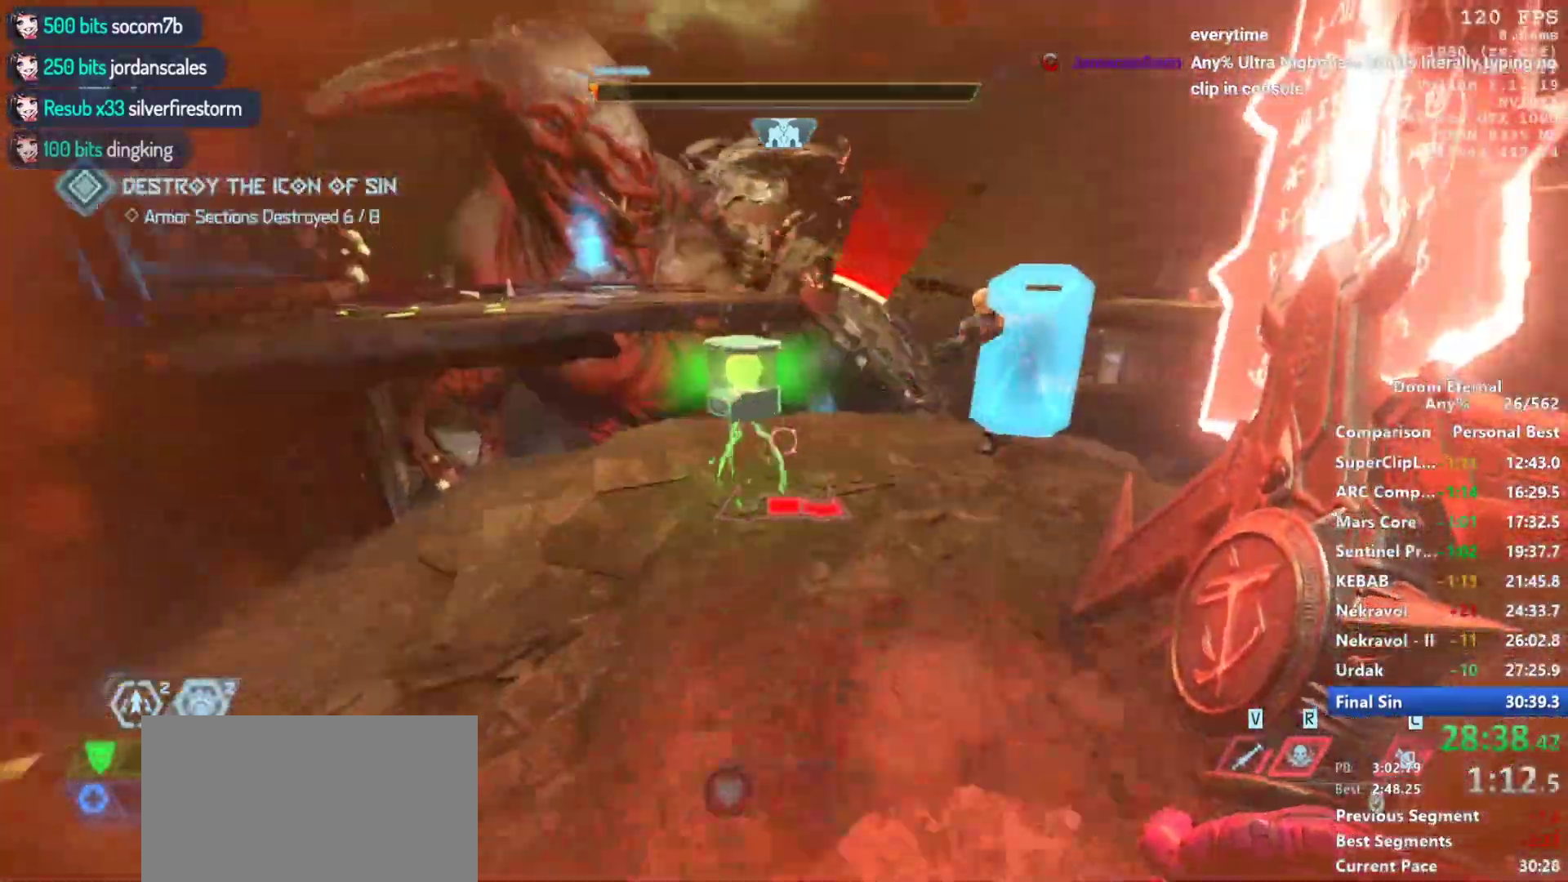
{"keys": ["c"], "mouse": [], "events": [[150, "w", "up"], [200, "c", "down"], [200, "w", "down"], [283, "c", "up"], [383, "c", "down"], [467, "w", "up"]]}
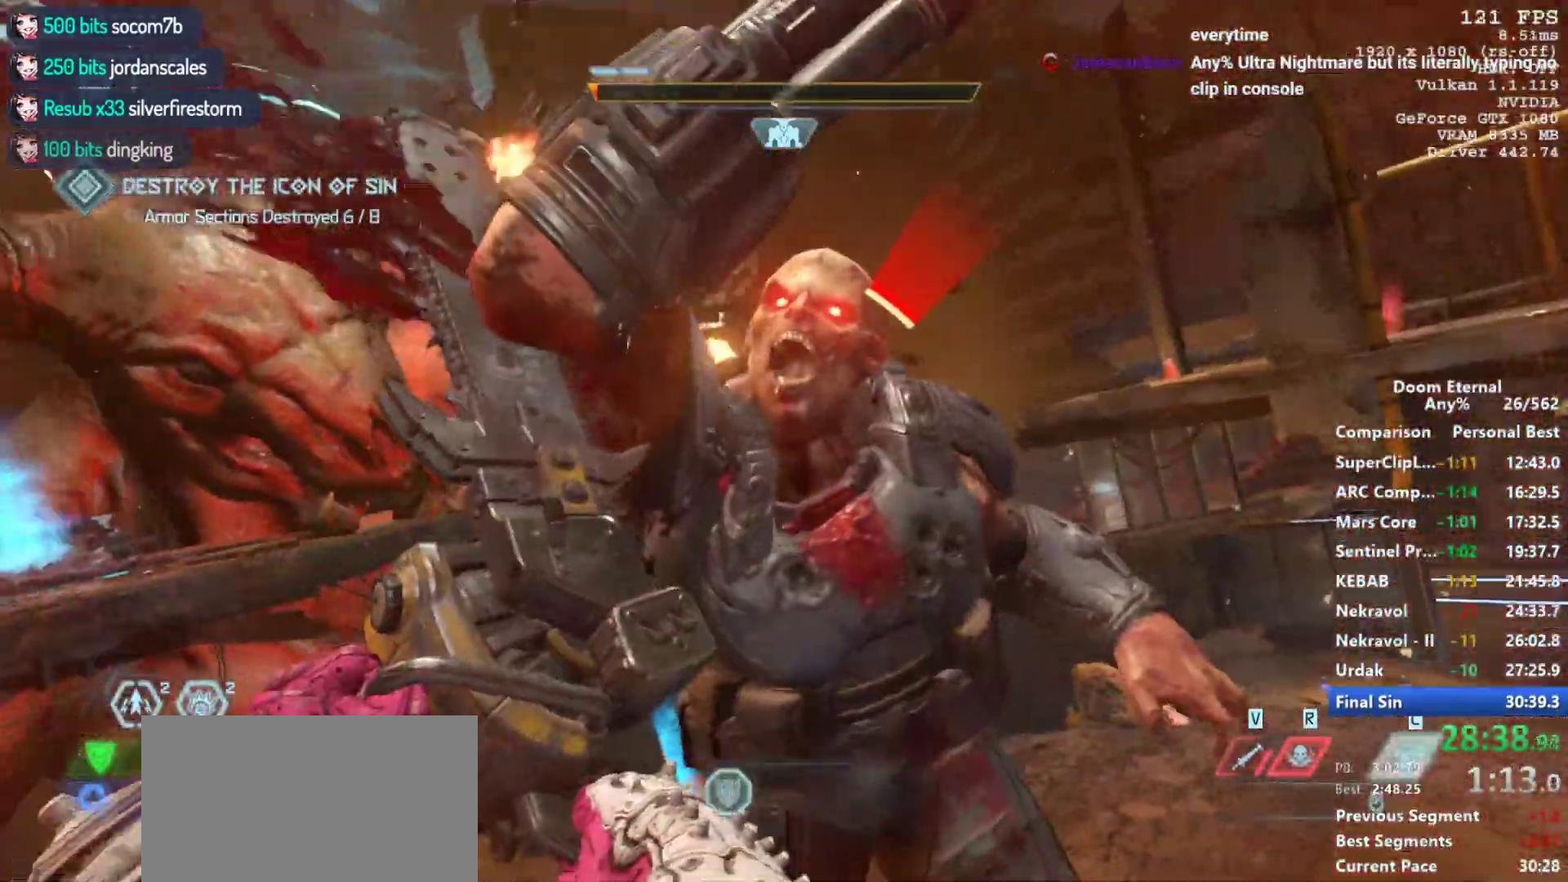
{"keys": ["w"], "mouse": [], "events": [[17, "c", "up"], [167, "w", "down"]]}
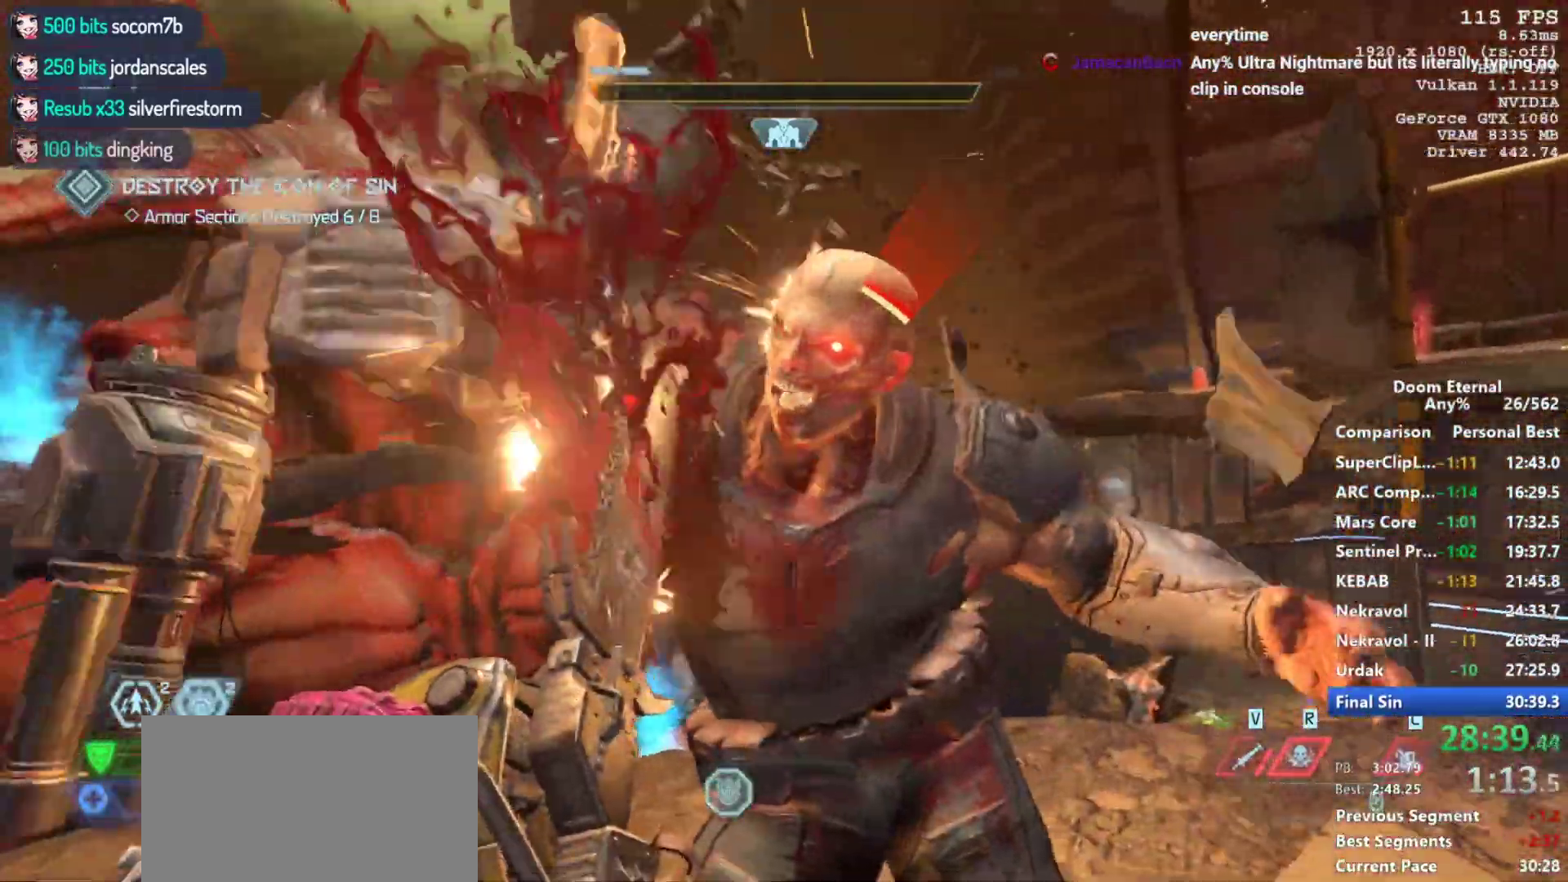
{"keys": ["w"], "mouse": [], "events": []}
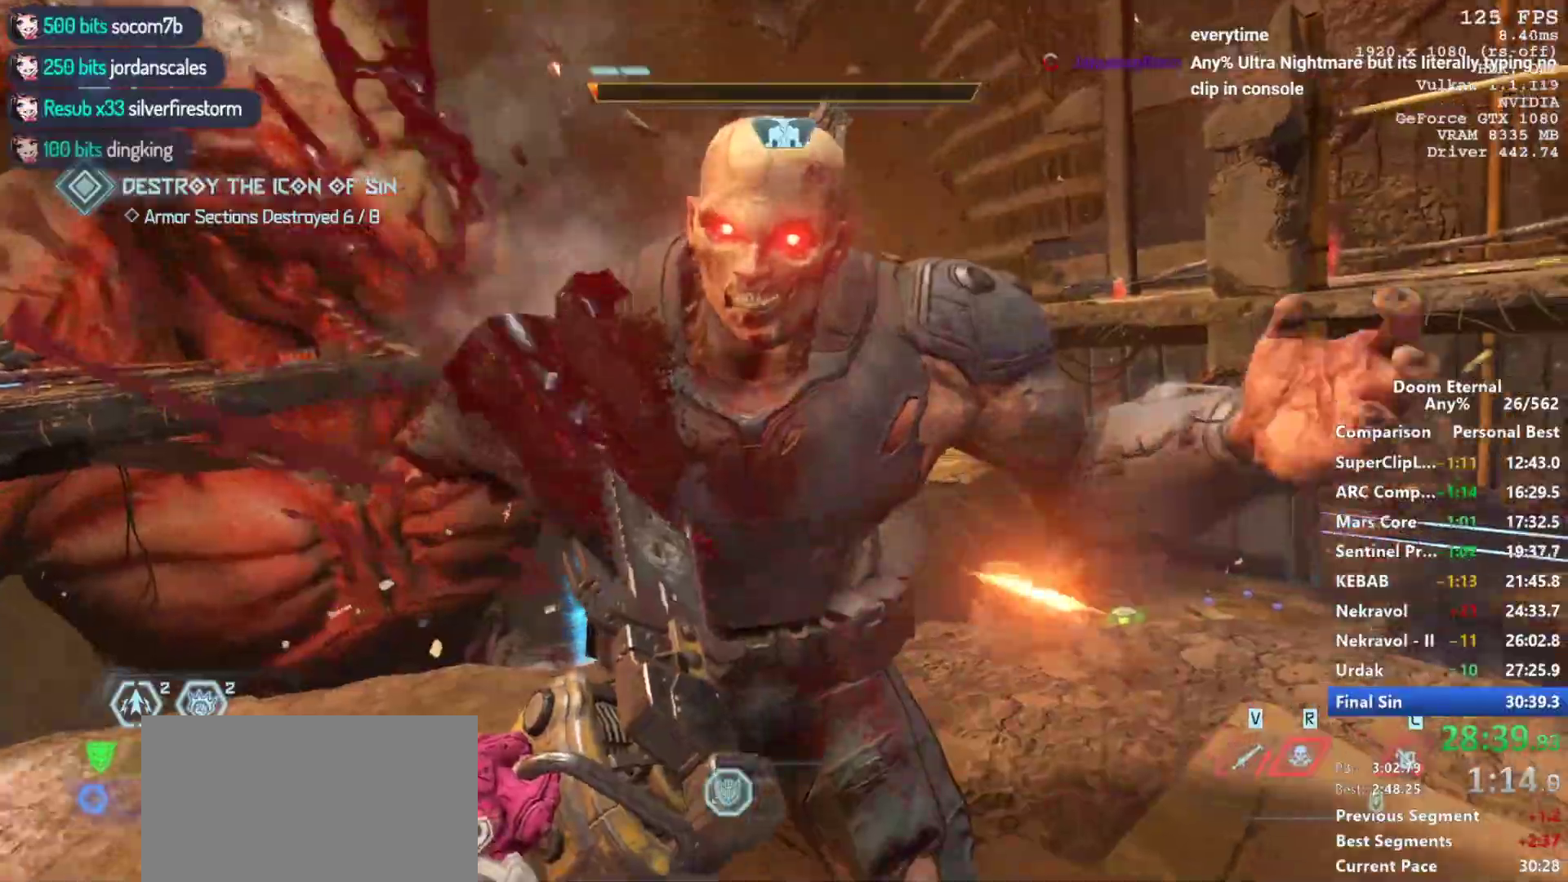
{"keys": [], "mouse": [], "events": [[150, "w", "up"]]}
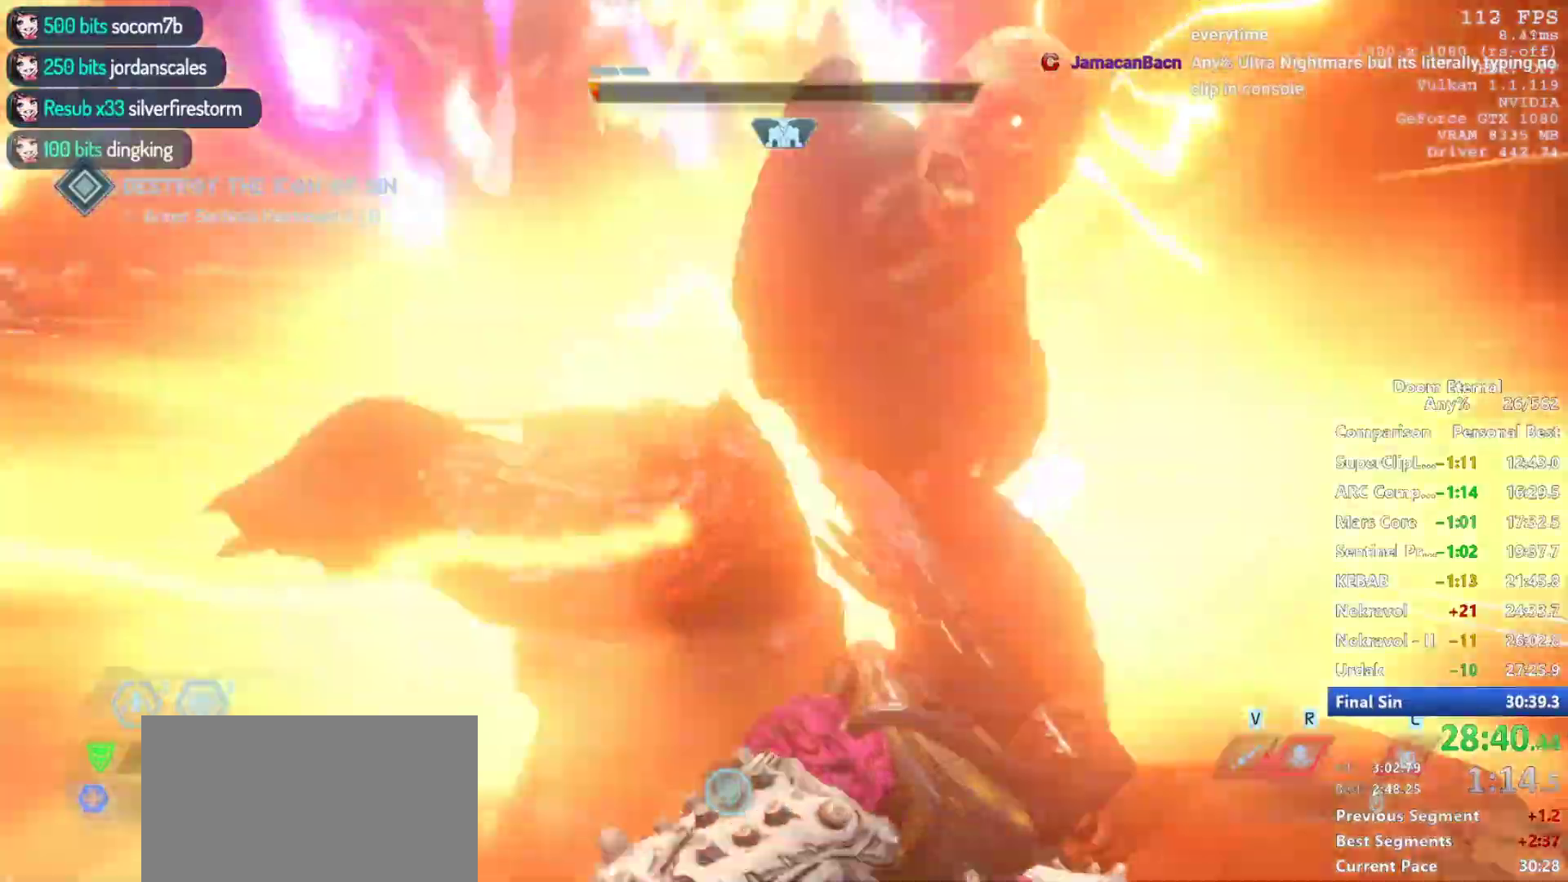
{"keys": ["w"], "mouse": [], "events": [[433, "w", "down"]]}
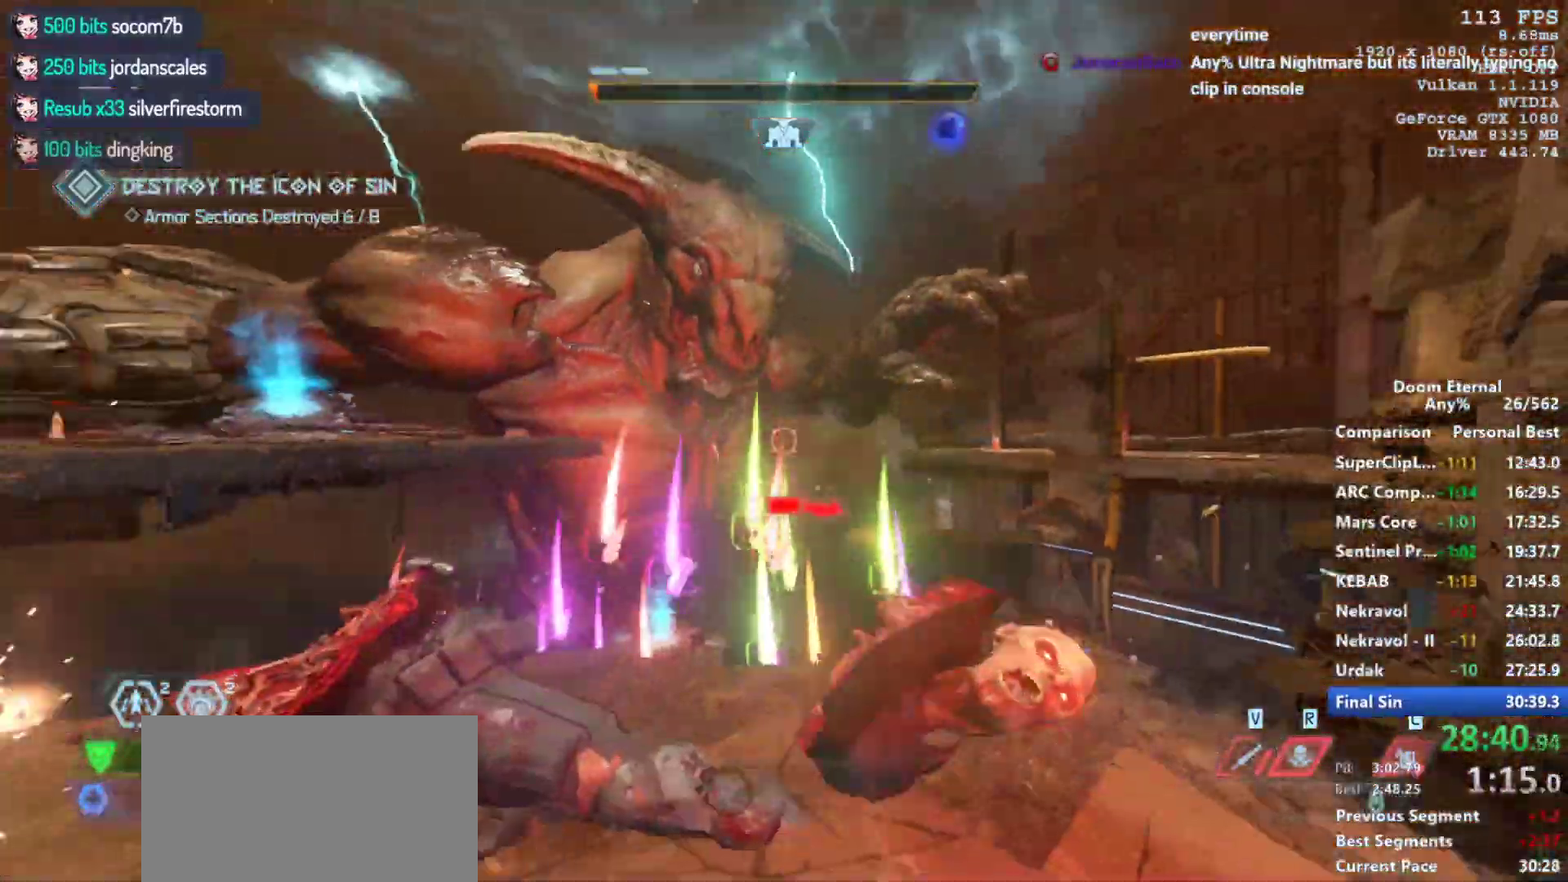
{"keys": ["space", "w"], "mouse": [], "events": [[133, "4", "down"], [217, "4", "up"], [500, "space", "down"]]}
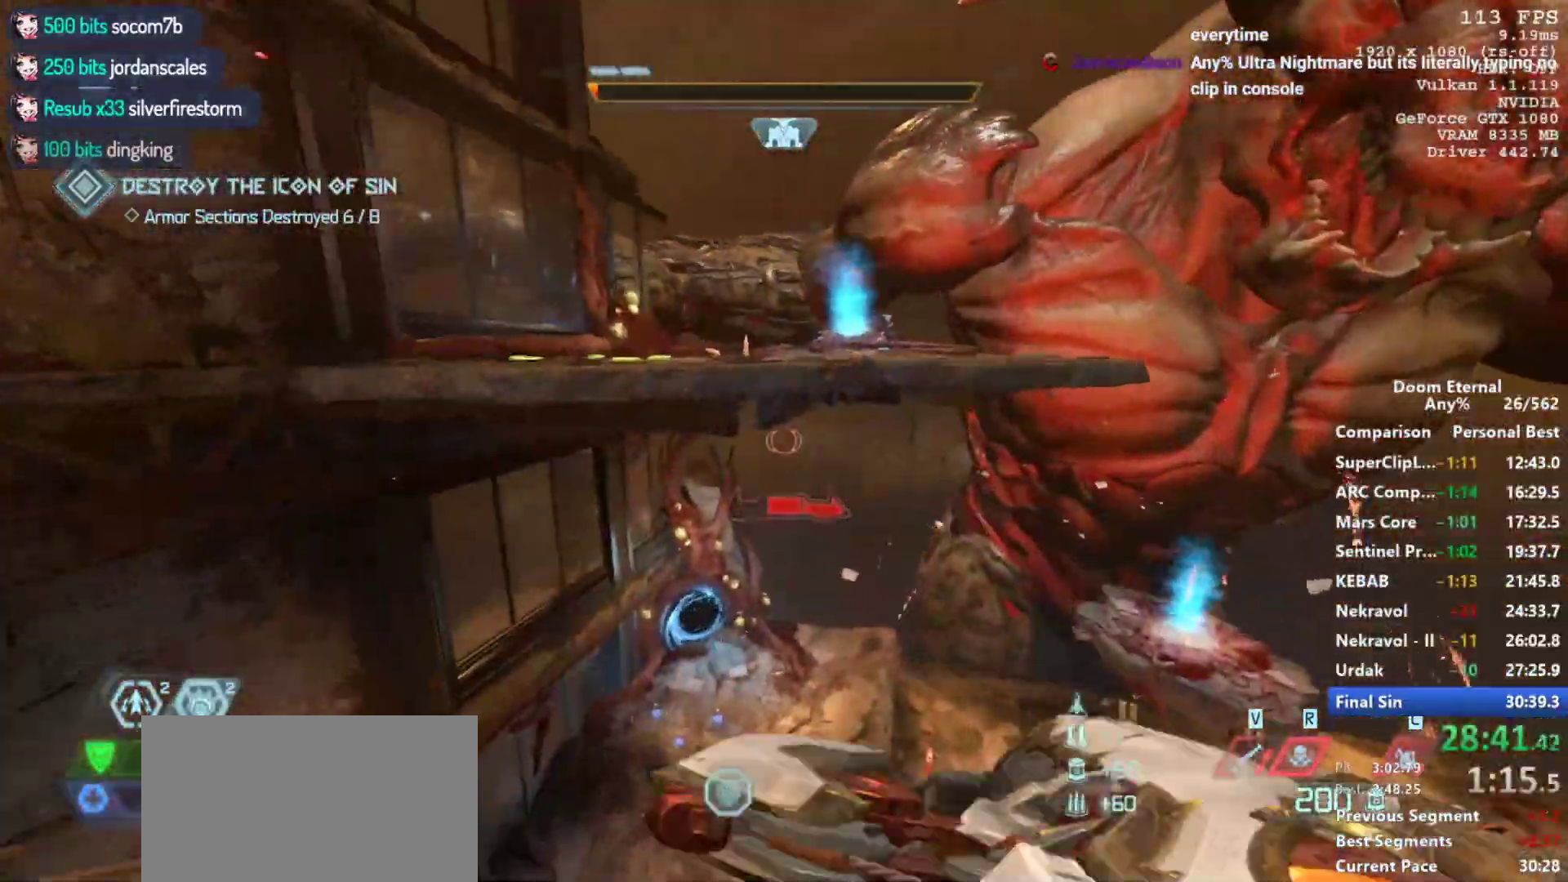
{"keys": ["w"], "mouse": [], "events": [[100, "space", "up"], [333, "space", "down"], [433, "space", "up"]]}
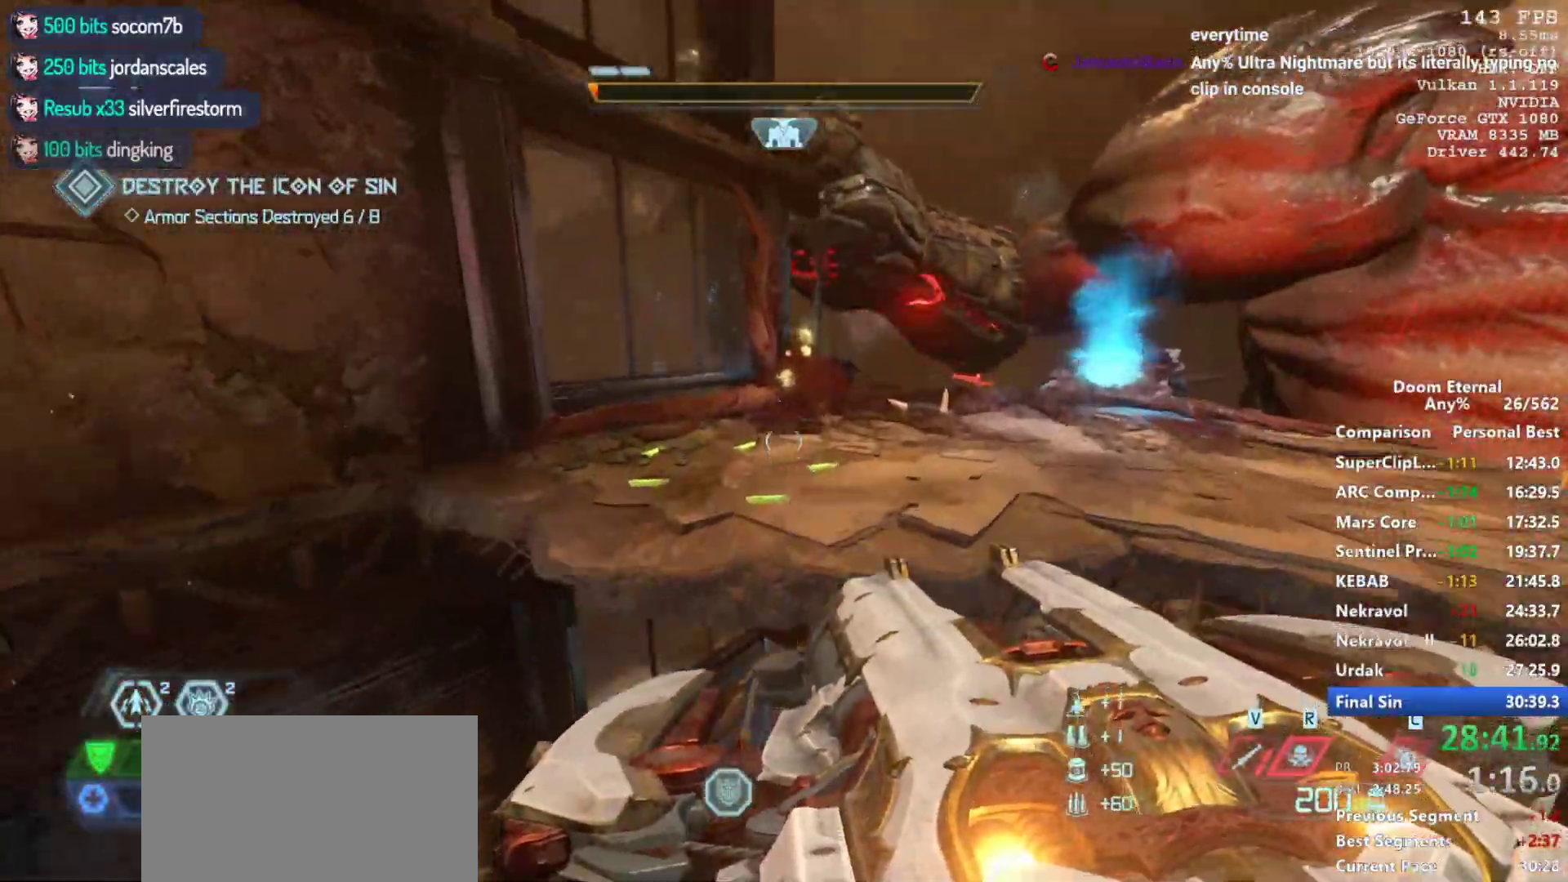
{"keys": ["a", "w"], "mouse": [], "events": [[150, "shift", "down"], [300, "shift", "up"], [400, "a", "down"]]}
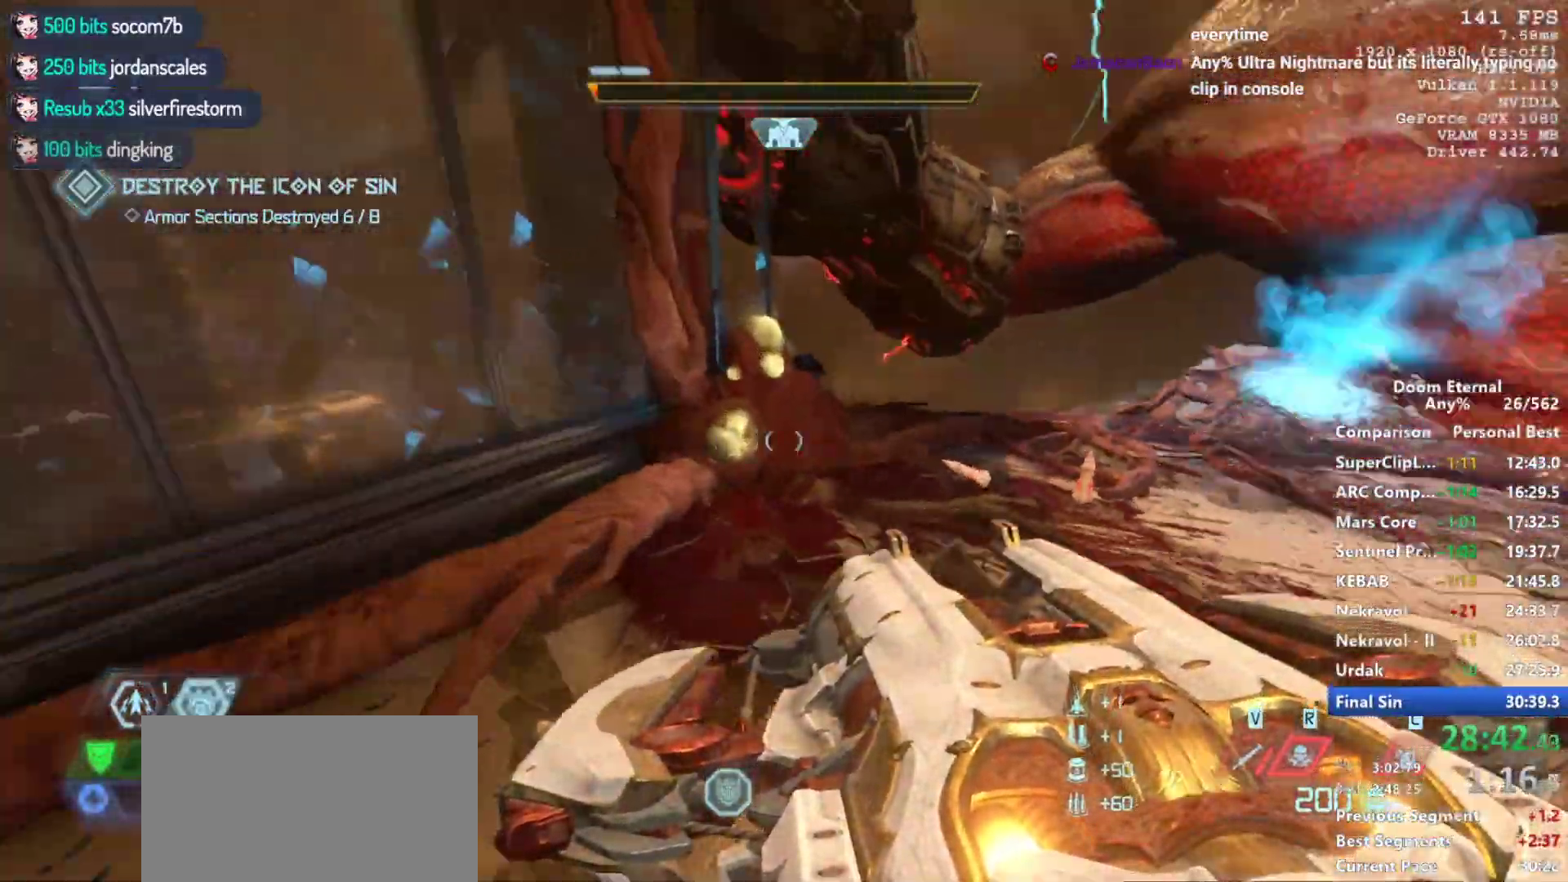
{"keys": ["a", "w"], "mouse": [], "events": [[33, "a", "up"], [33, "d", "down"], [217, "d", "up"], [417, "a", "down"]]}
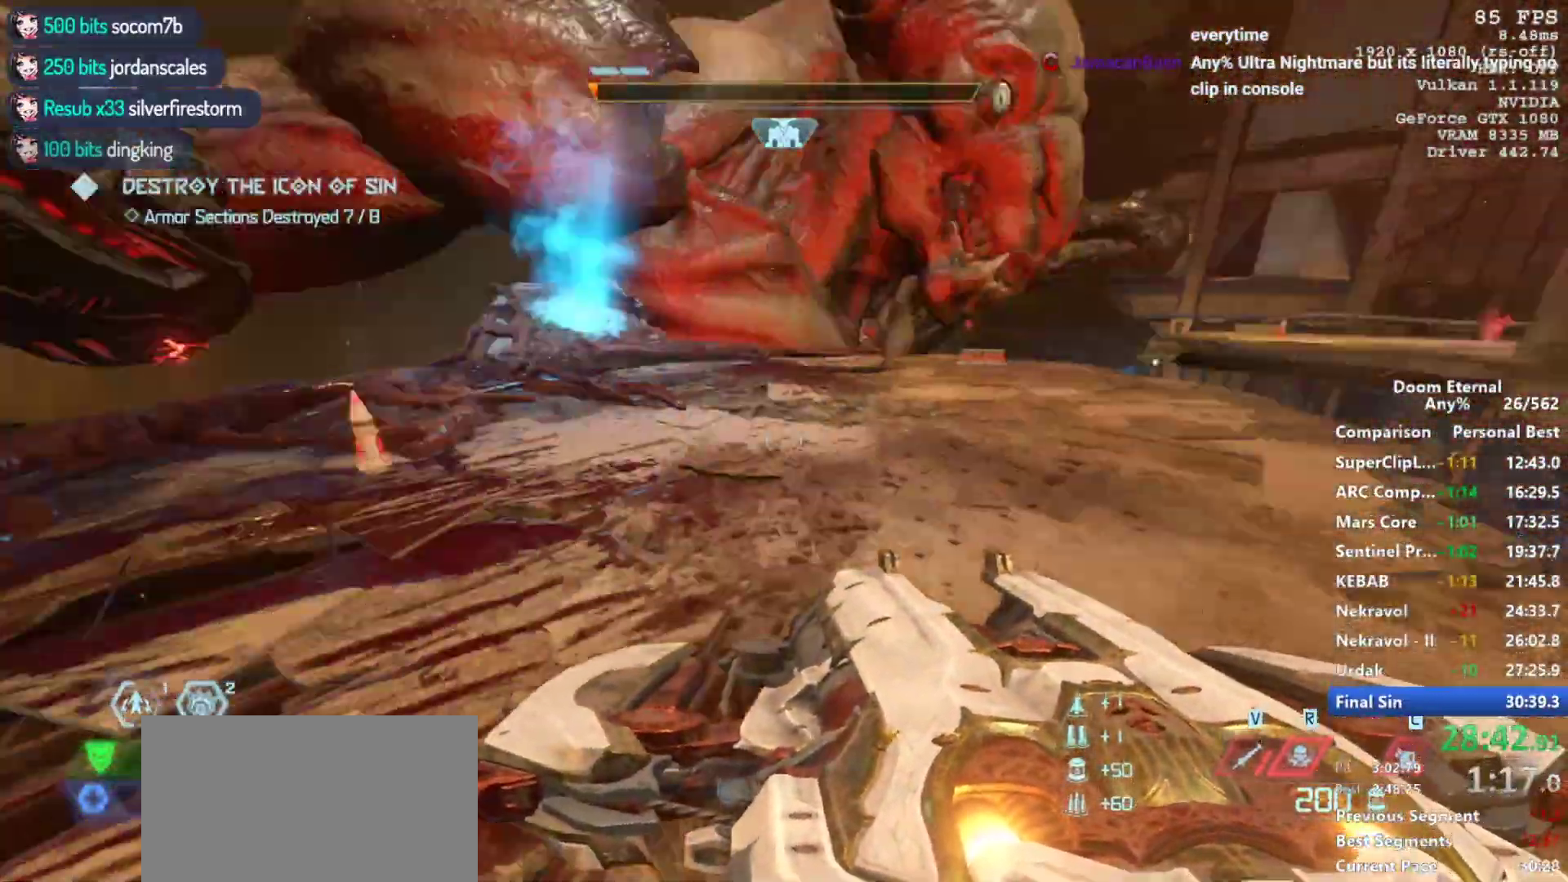
{"keys": ["w"], "mouse": [], "events": [[383, "a", "up"]]}
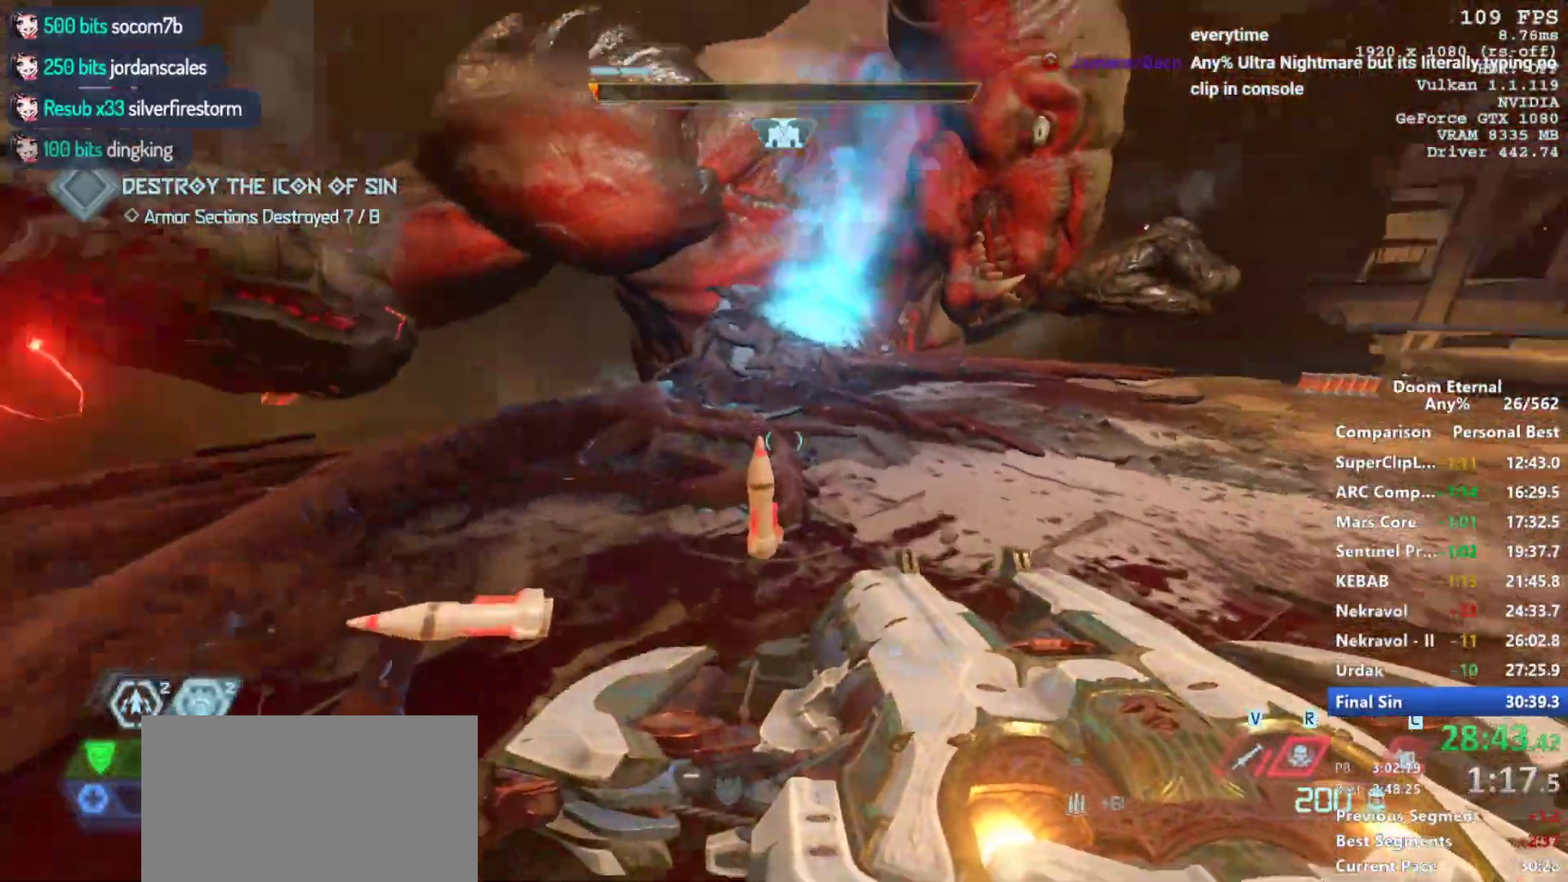
{"keys": ["shift", "w"], "mouse": [], "events": [[400, "shift", "down"]]}
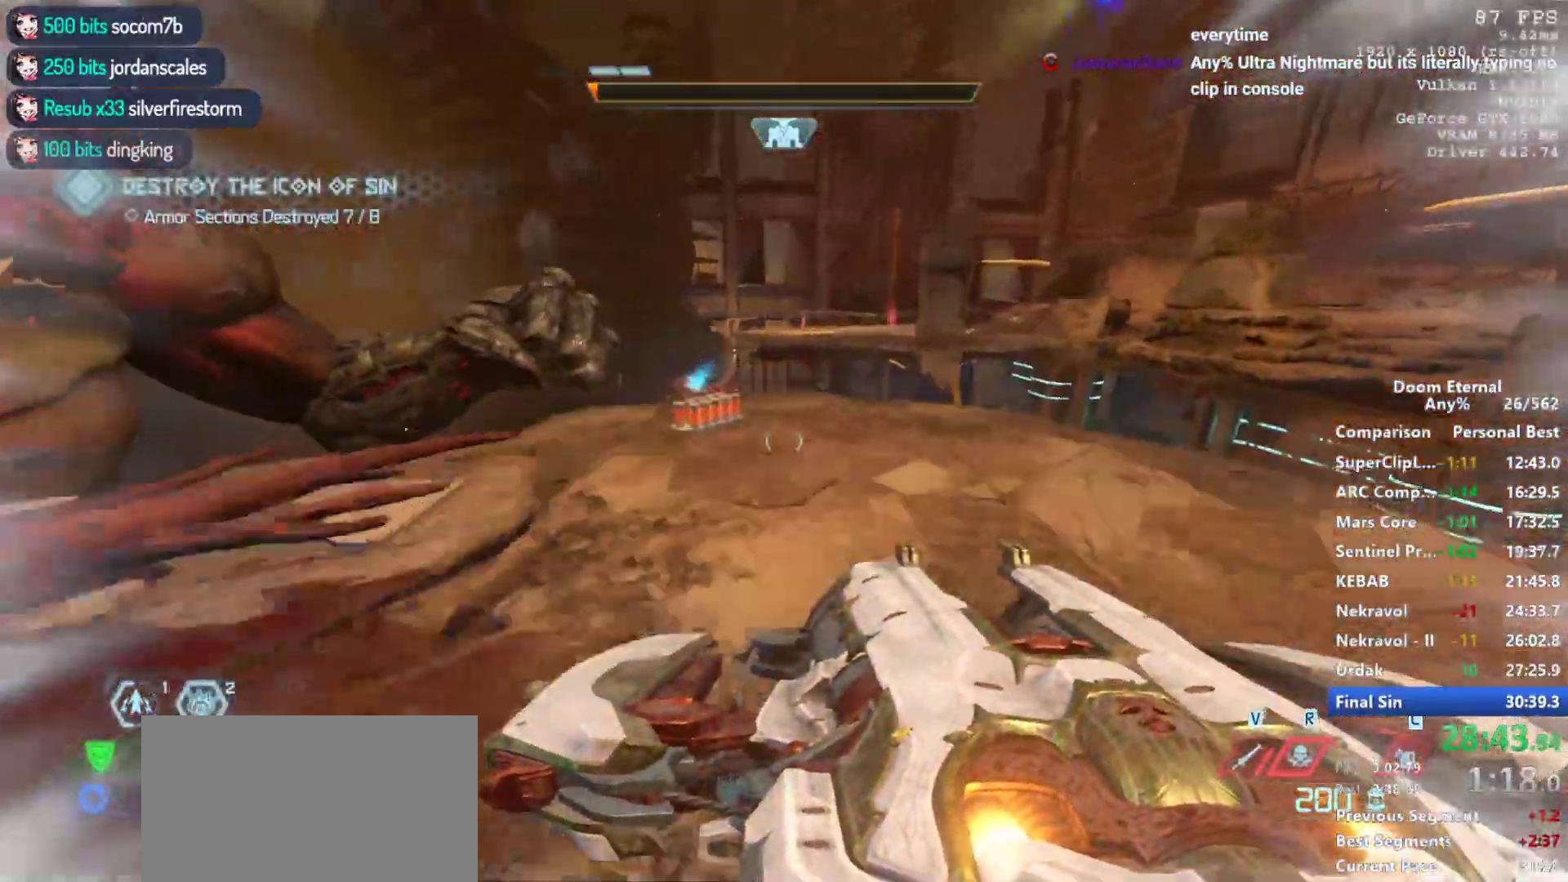
{"keys": ["w"], "mouse": [], "events": [[33, "shift", "up"], [450, "d", "down"], [500, "d", "up"]]}
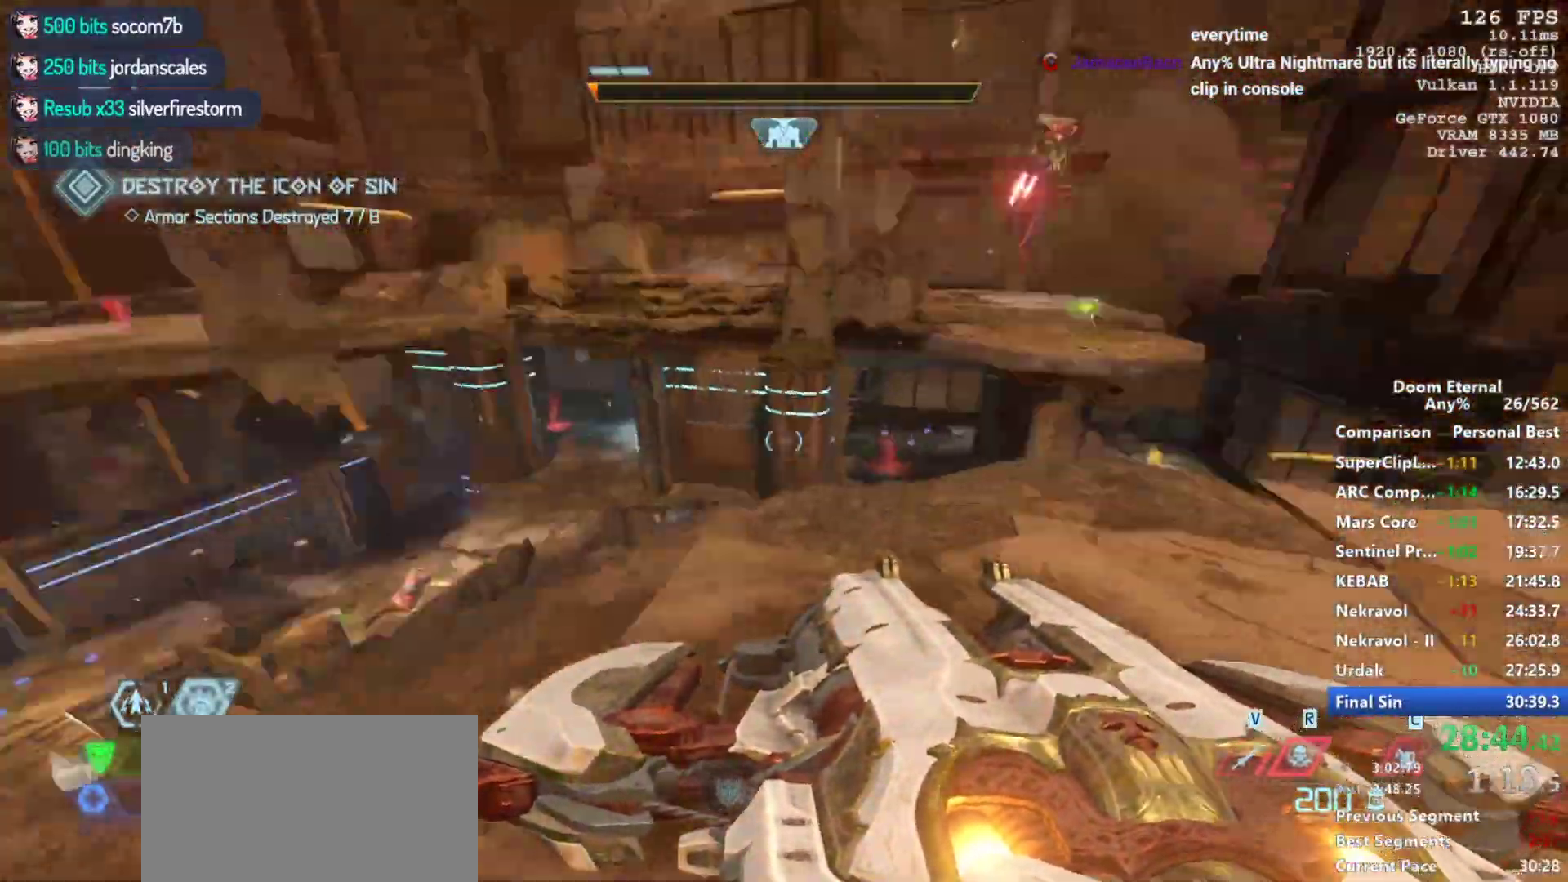
{"keys": ["w"], "mouse": [], "events": [[200, "d", "down"], [283, "d", "up"]]}
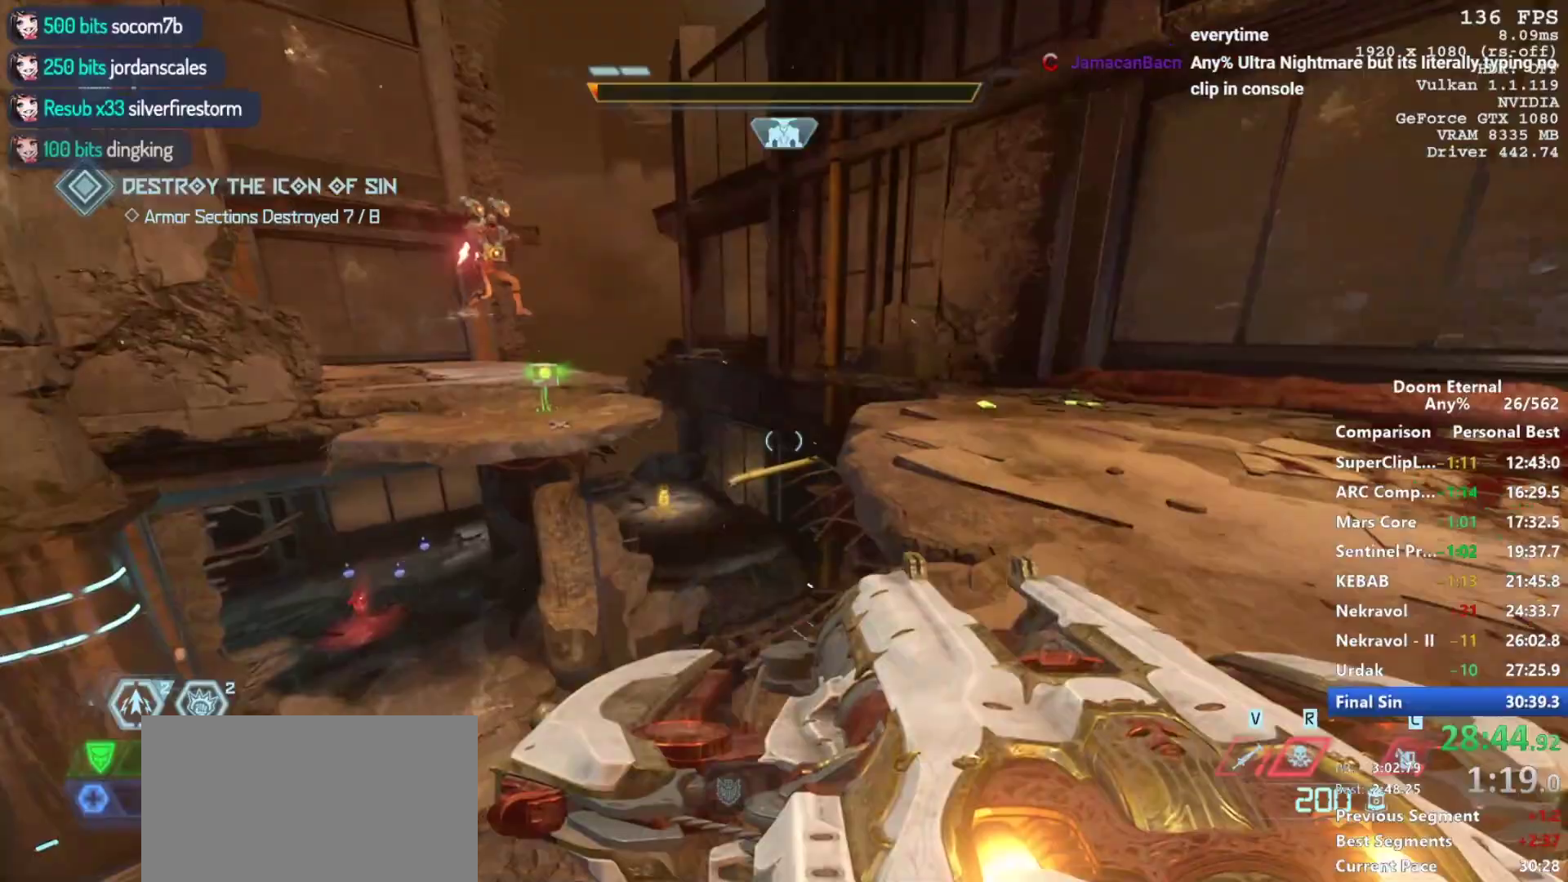
{"keys": ["space", "w"], "mouse": [], "events": [[67, "space", "down"], [200, "space", "up"], [483, "space", "down"]]}
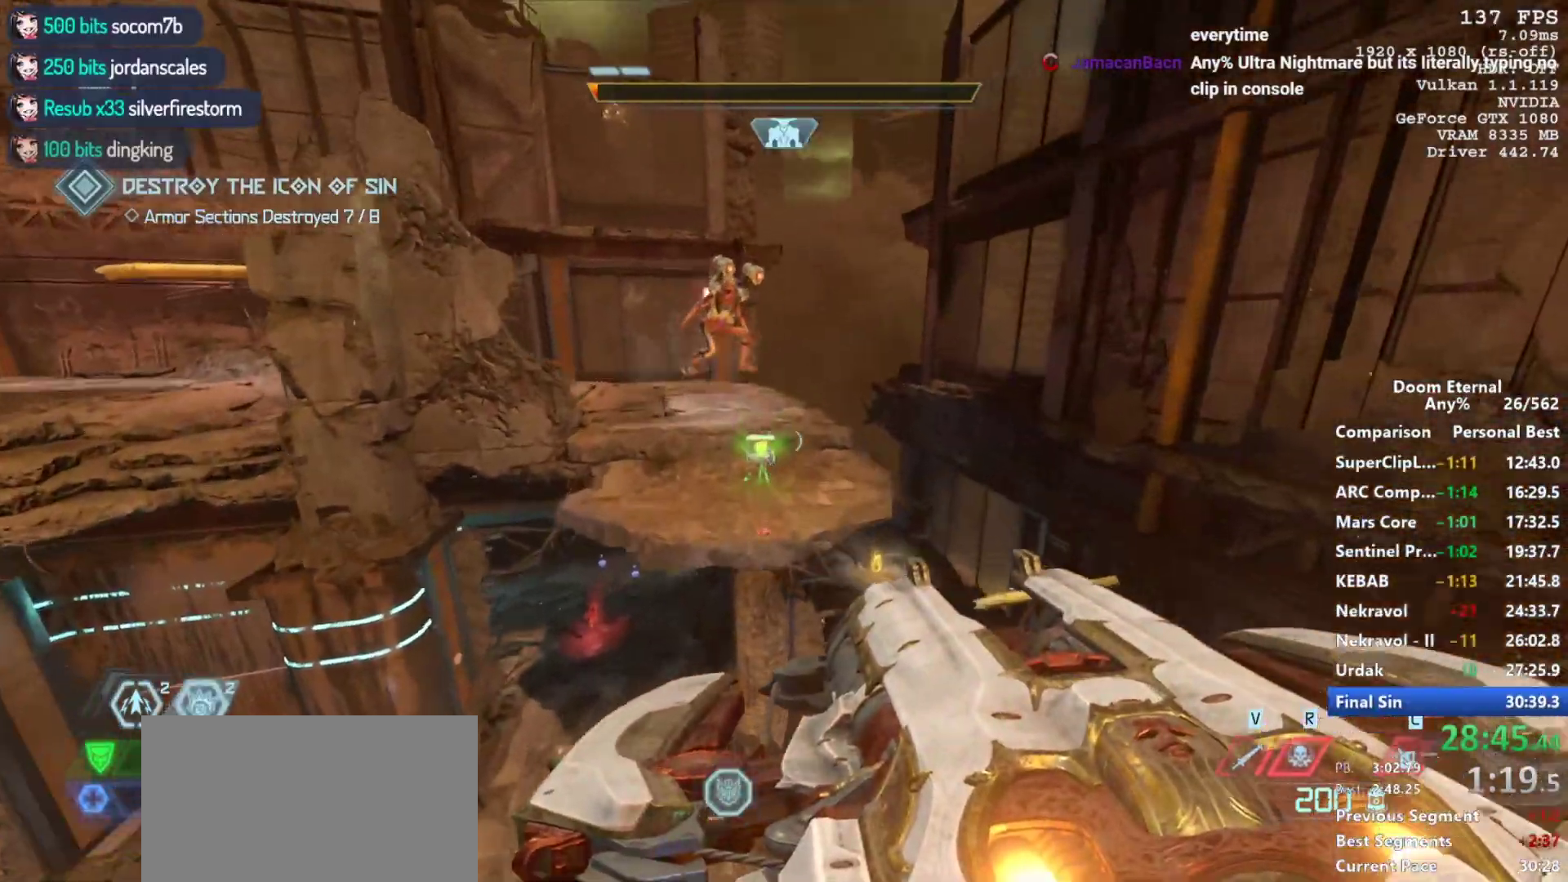
{"keys": ["d", "w"], "mouse": [], "events": [[83, "space", "up"], [500, "d", "down"]]}